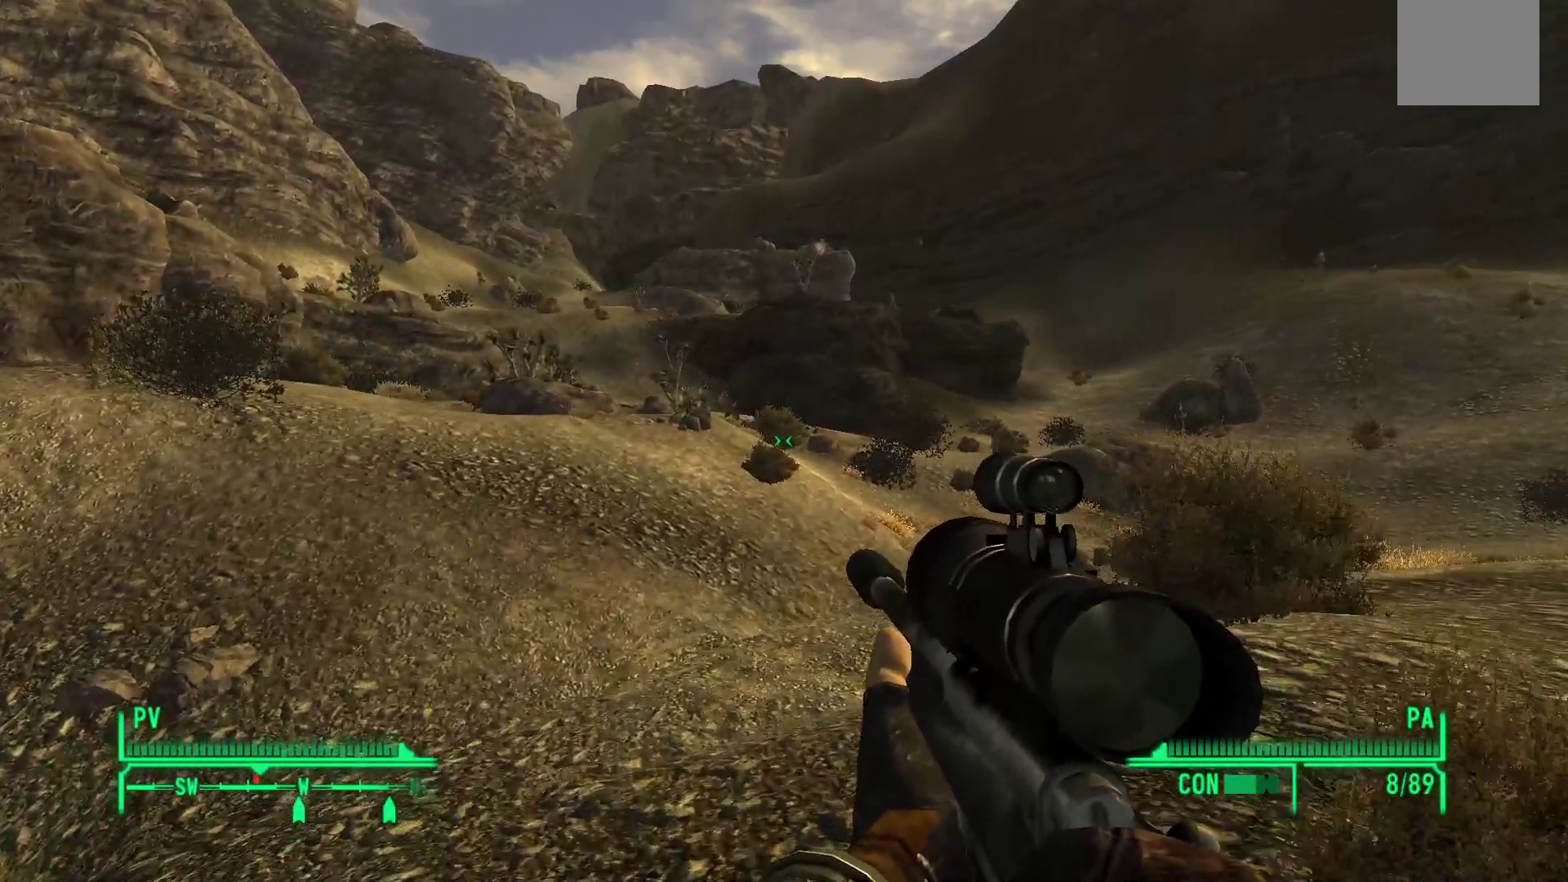
Gameplay with a controller (Xbox layout); each line is a JSON object with the inputs held at the frame after it (dt_ms = milliseconds from this image to that frame). "events" lists button and stick changes between this image and that frame as [ms after this image, input, new state], when the widget could be followed in between.
{"dt_ms": 500, "buttons": [], "left_stick": "center", "right_stick": "center", "events": [[100, "R2", "down"], [167, "left_stick", "center"], [250, "R2", "up"]]}
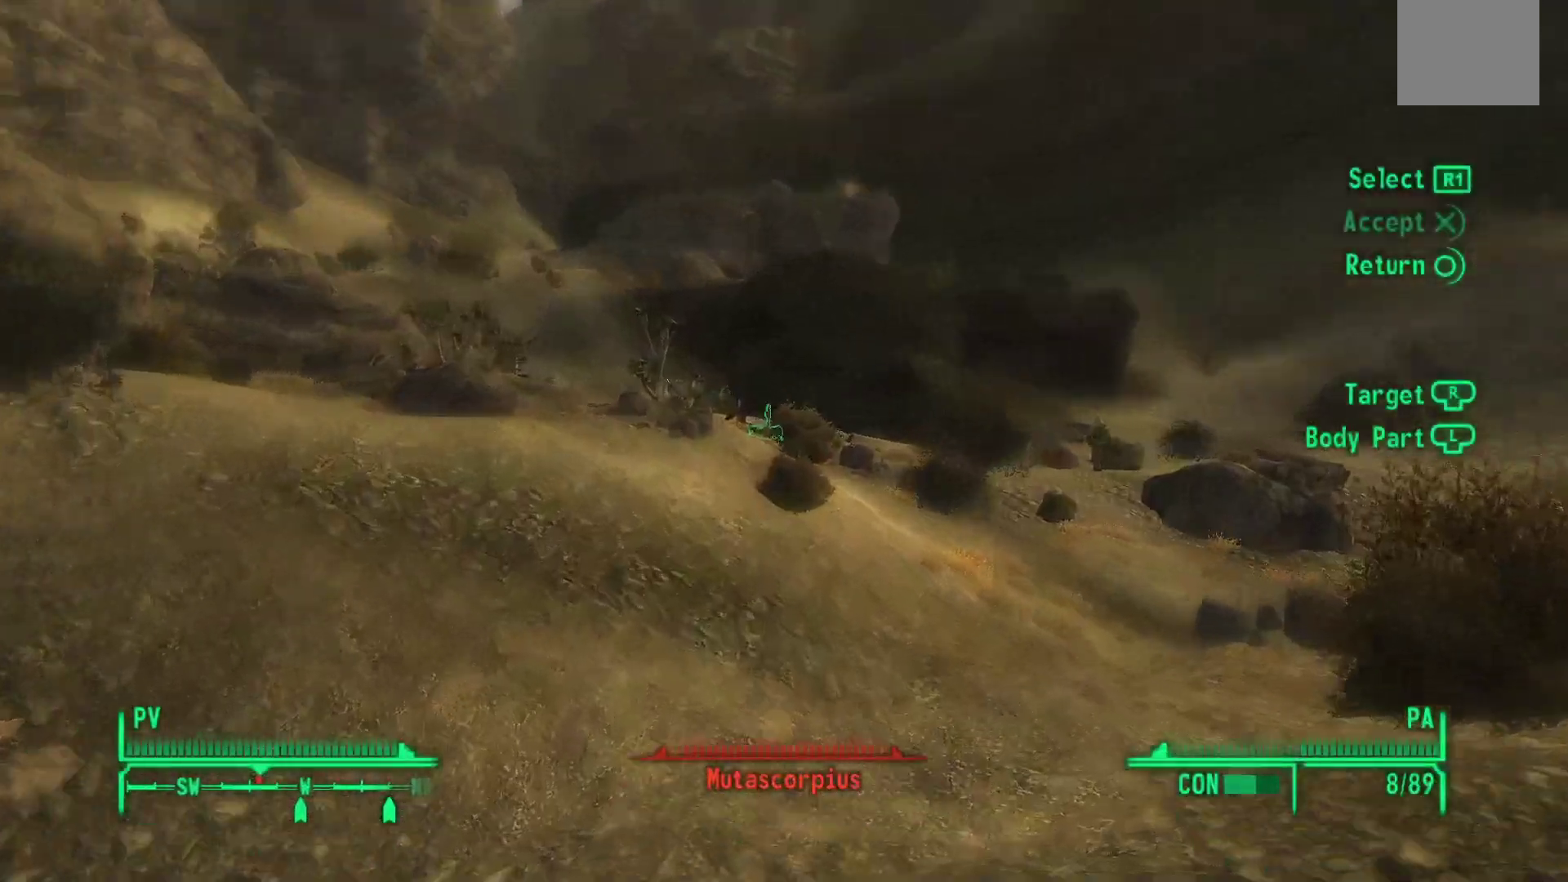
{"dt_ms": 500, "buttons": [], "left_stick": "center", "right_stick": "center", "events": []}
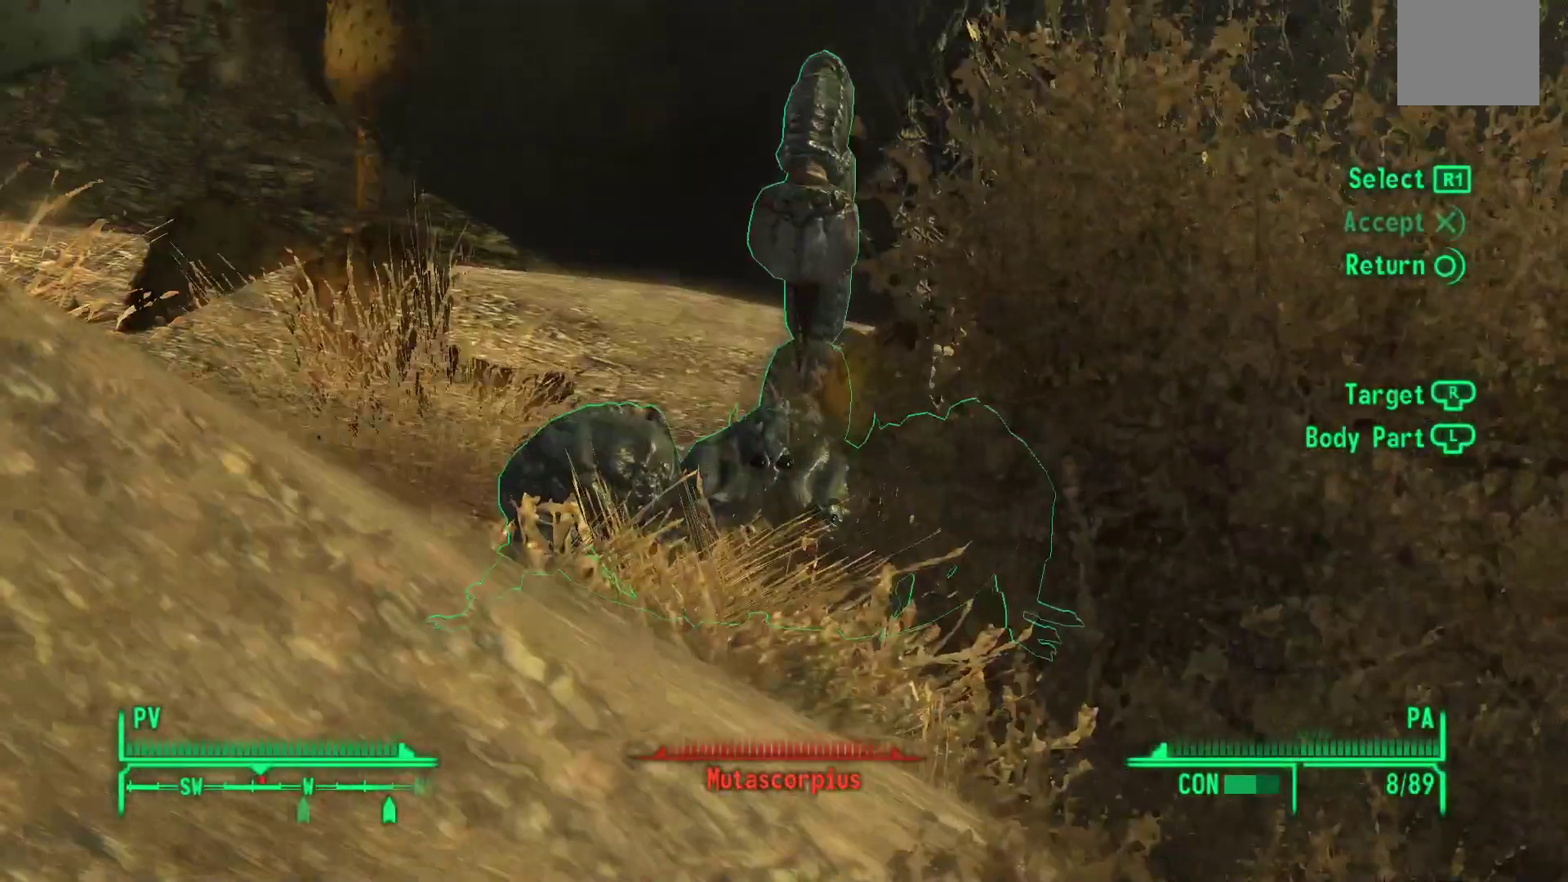
{"dt_ms": 500, "buttons": [], "left_stick": "center", "right_stick": "center", "events": []}
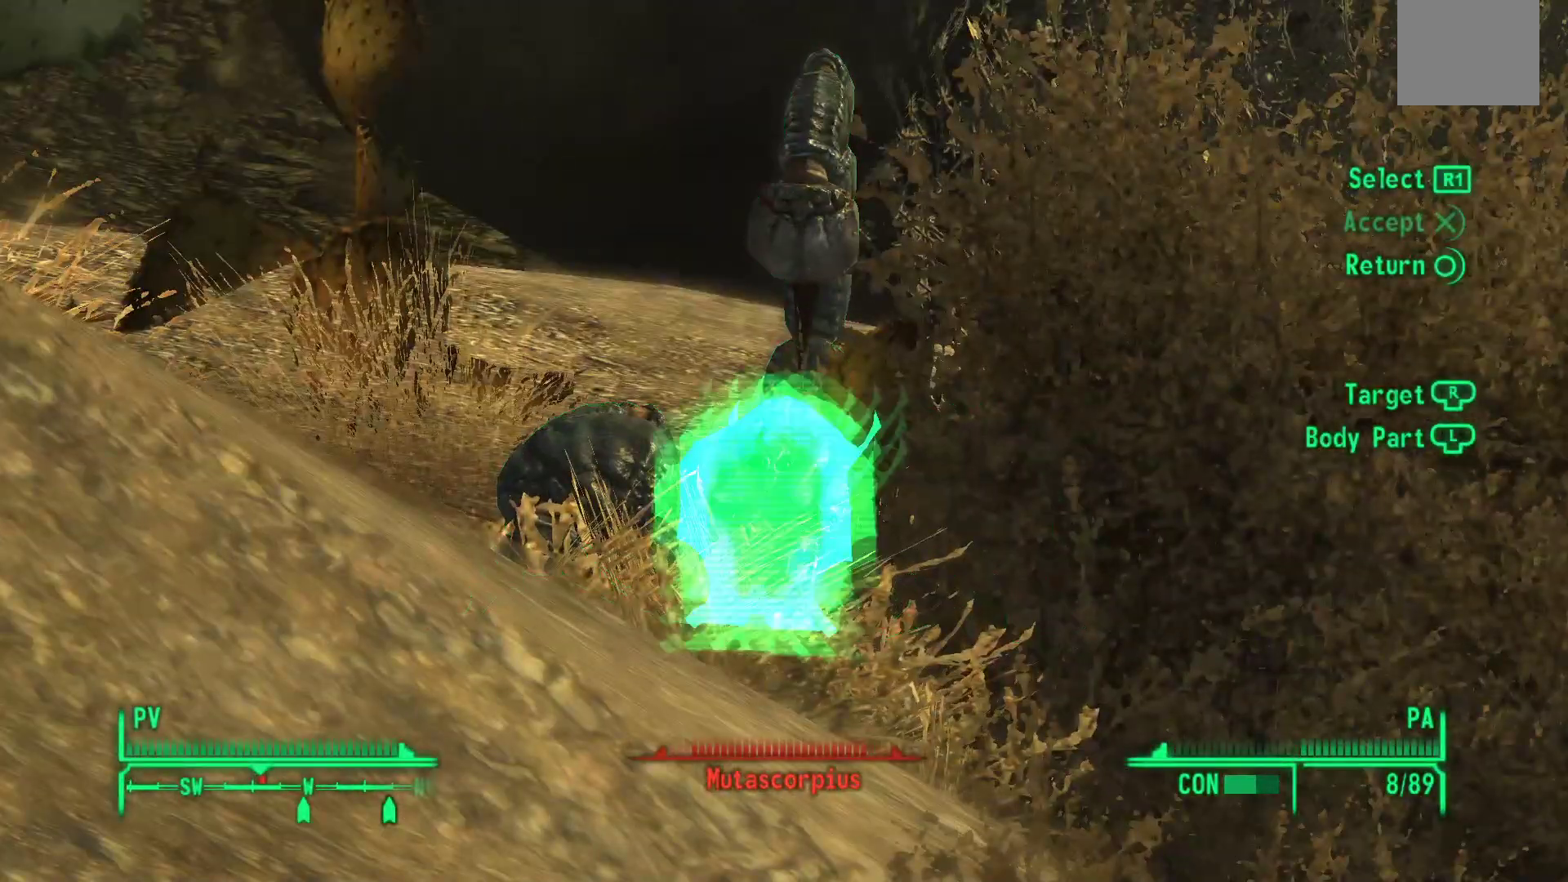
{"dt_ms": 500, "buttons": [], "left_stick": "center", "right_stick": "center", "events": []}
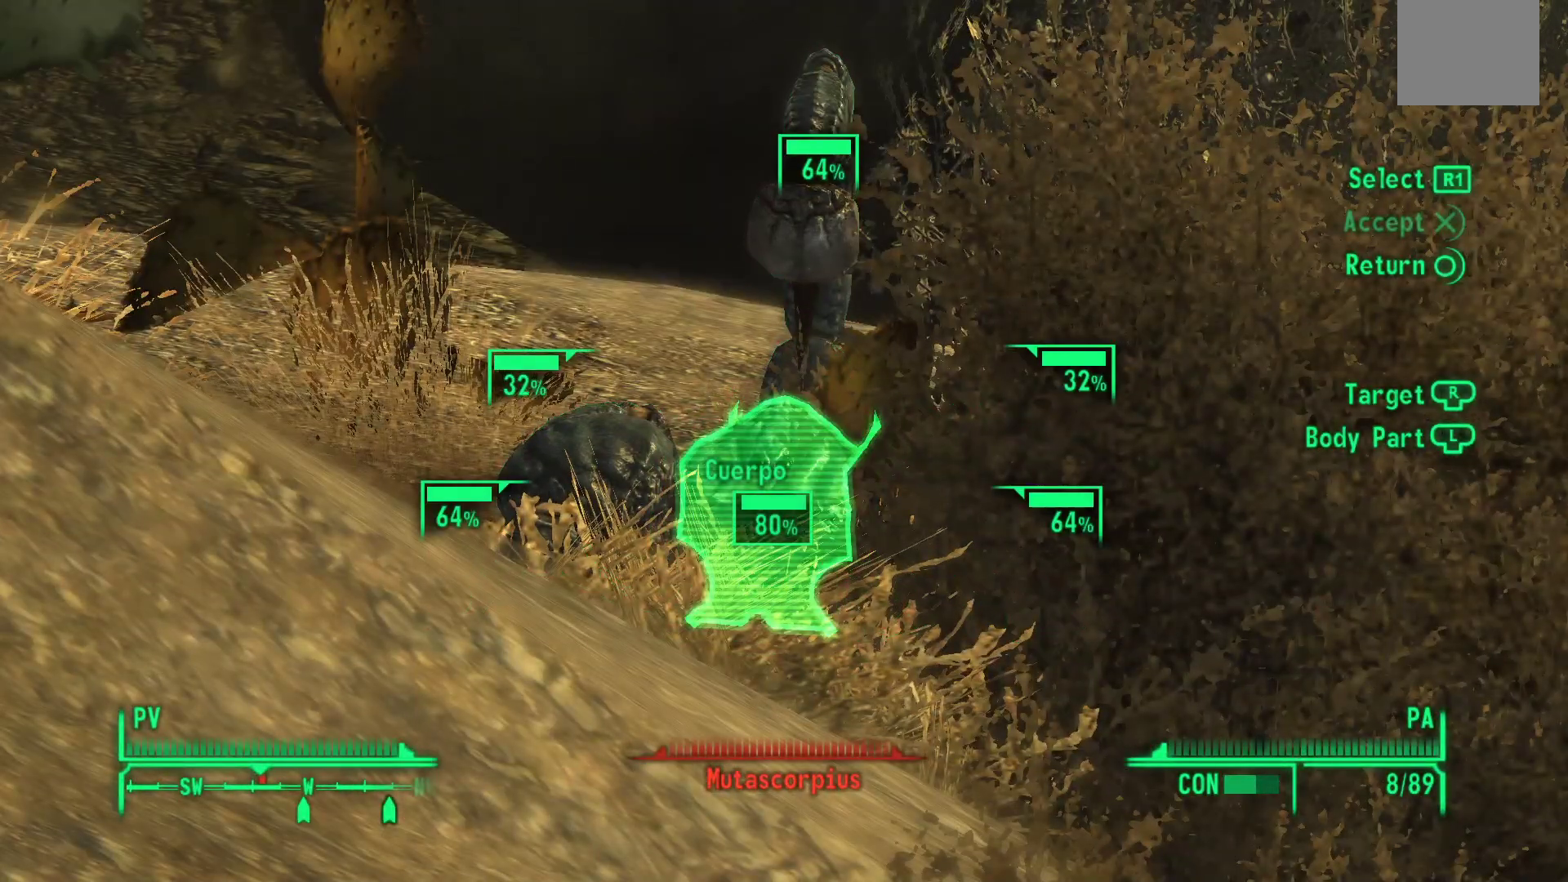
{"dt_ms": 500, "buttons": [], "left_stick": "center", "right_stick": "center", "events": []}
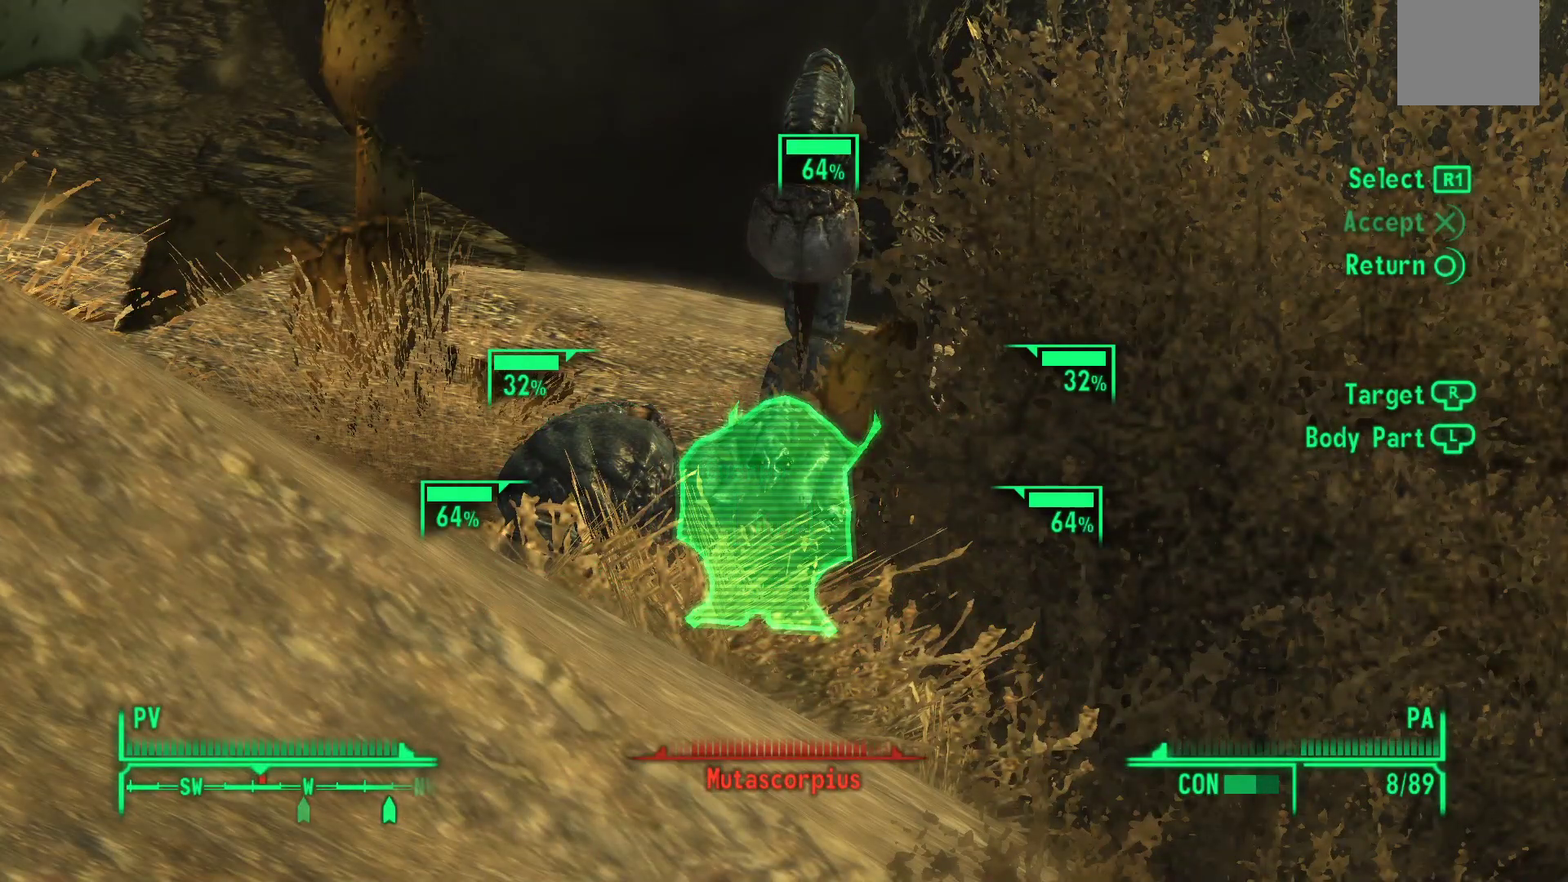
{"dt_ms": 500, "buttons": [], "left_stick": "center", "right_stick": "center", "events": [[183, "R1", "down"], [283, "R1", "up"], [383, "R1", "down"], [467, "R1", "up"]]}
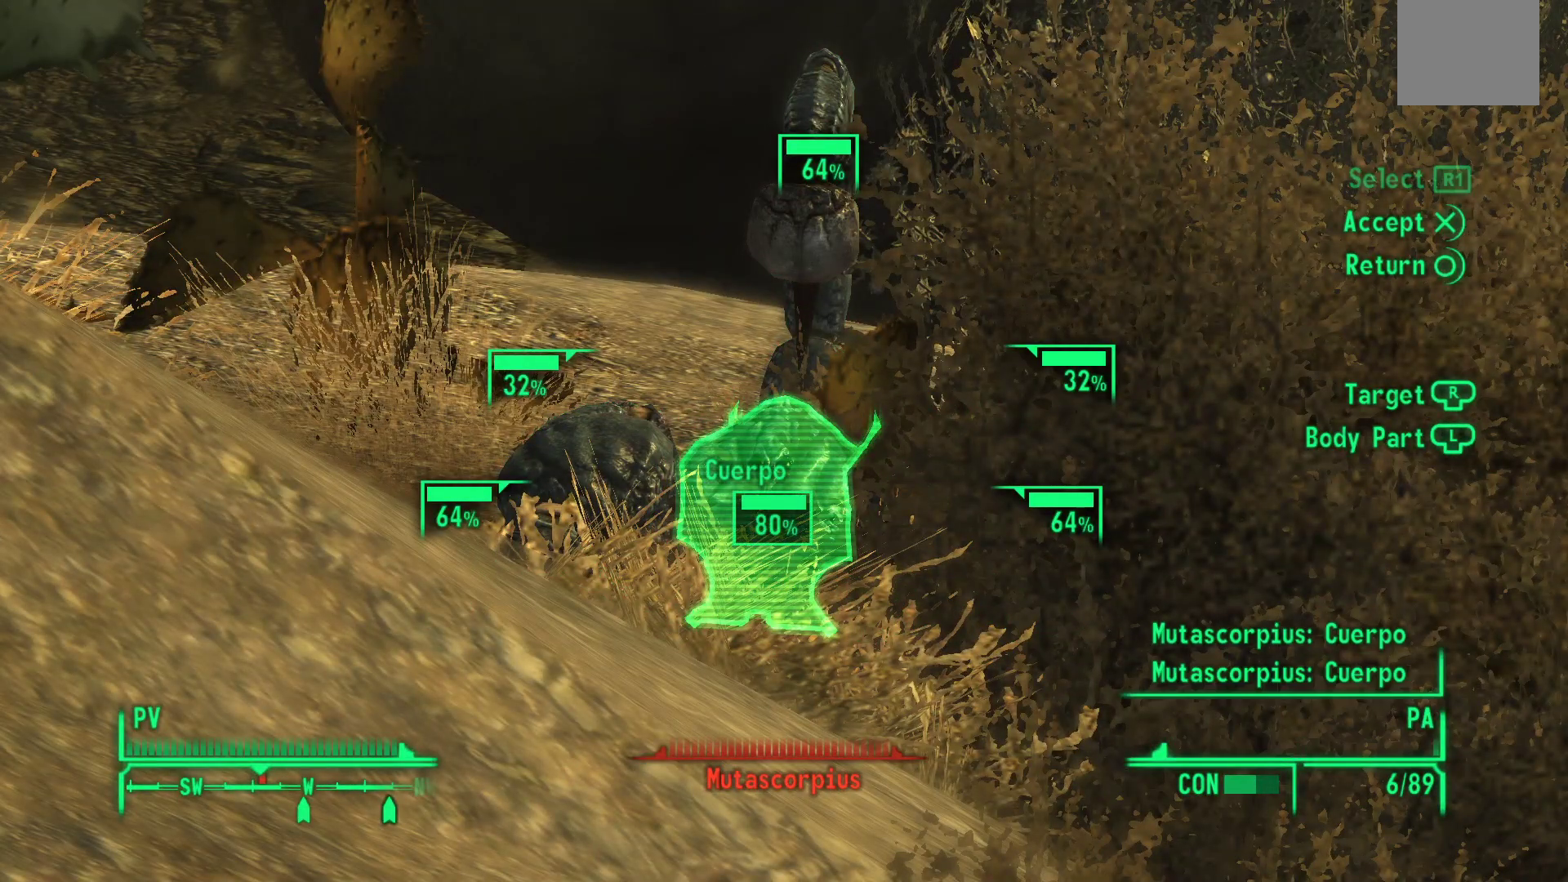
{"dt_ms": 500, "buttons": [], "left_stick": "center", "right_stick": "center", "events": [[50, "R1", "down"], [133, "R1", "up"], [217, "R1", "down"], [283, "R1", "up"], [383, "R1", "down"], [500, "R1", "up"]]}
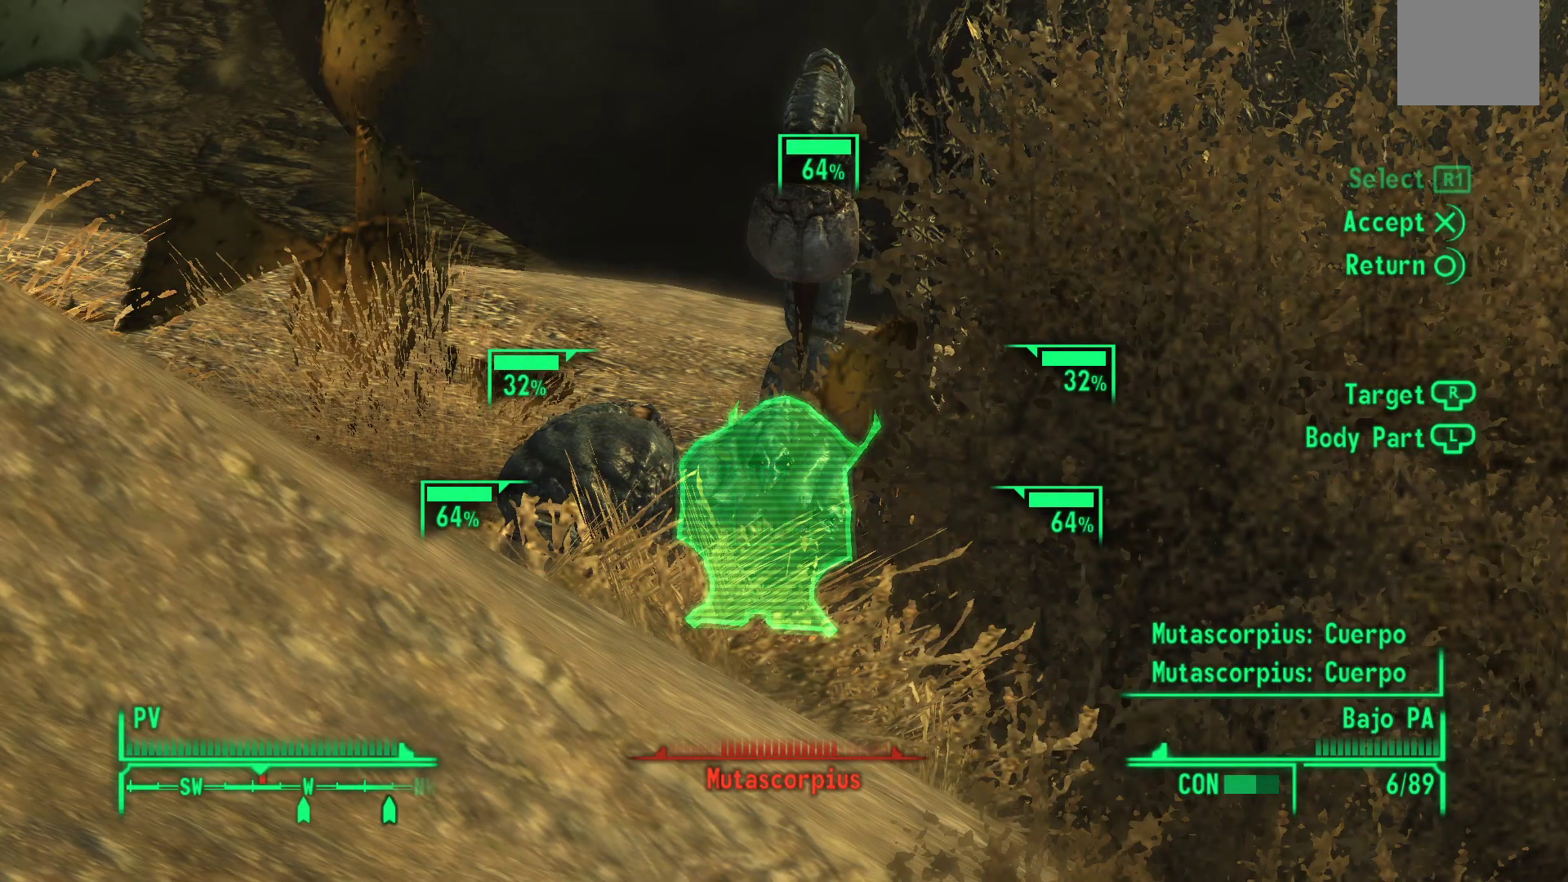
{"dt_ms": 500, "buttons": [], "left_stick": "center", "right_stick": "center", "events": [[33, "A", "down"], [150, "A", "up"]]}
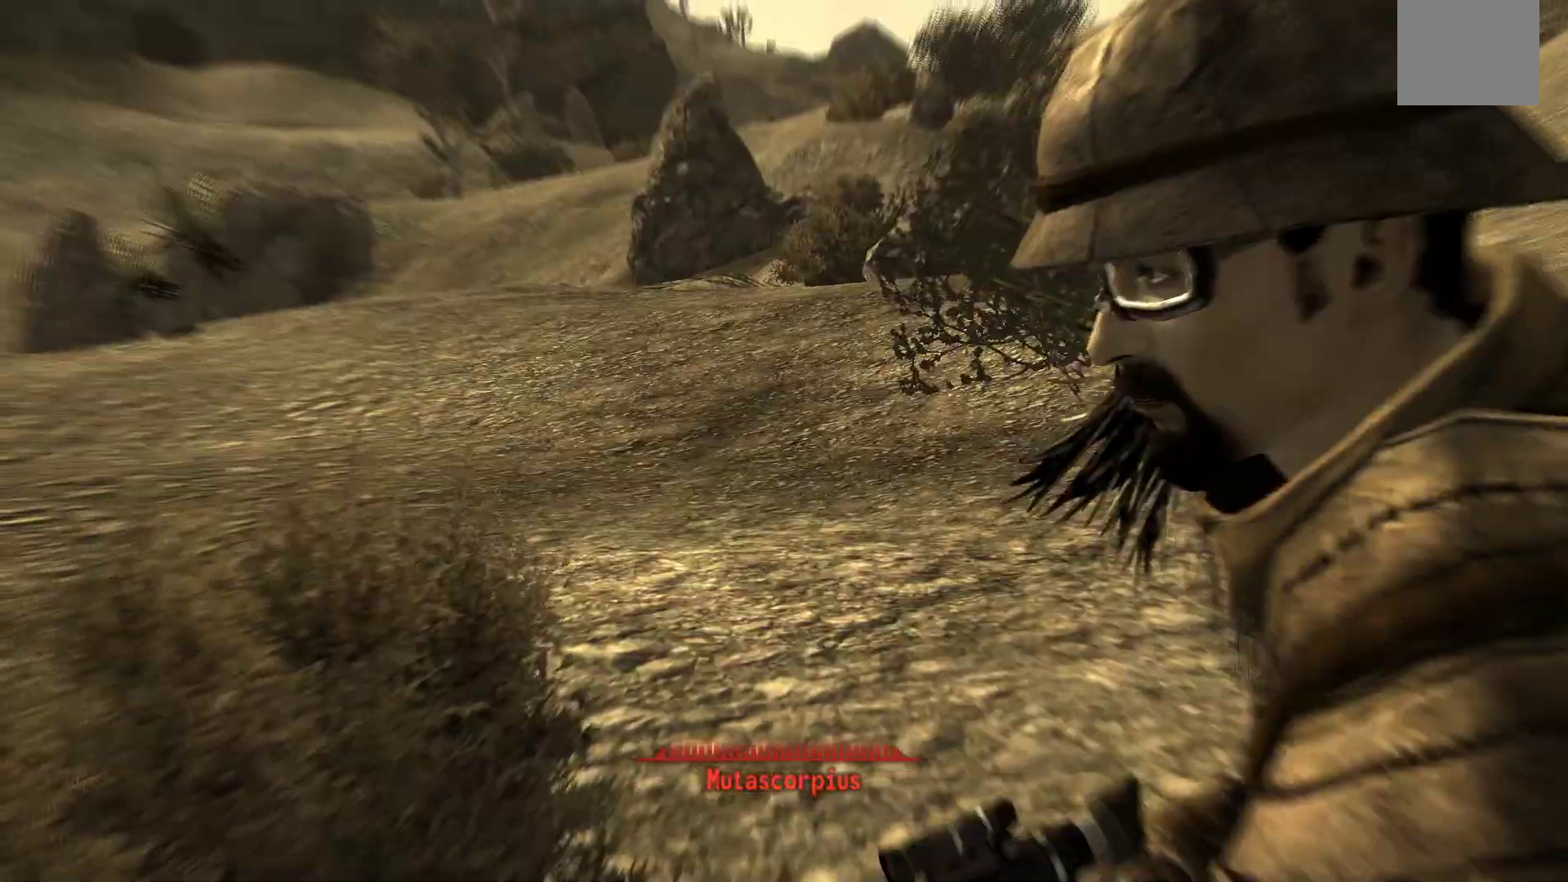
{"dt_ms": 500, "buttons": [], "left_stick": "center", "right_stick": "center", "events": []}
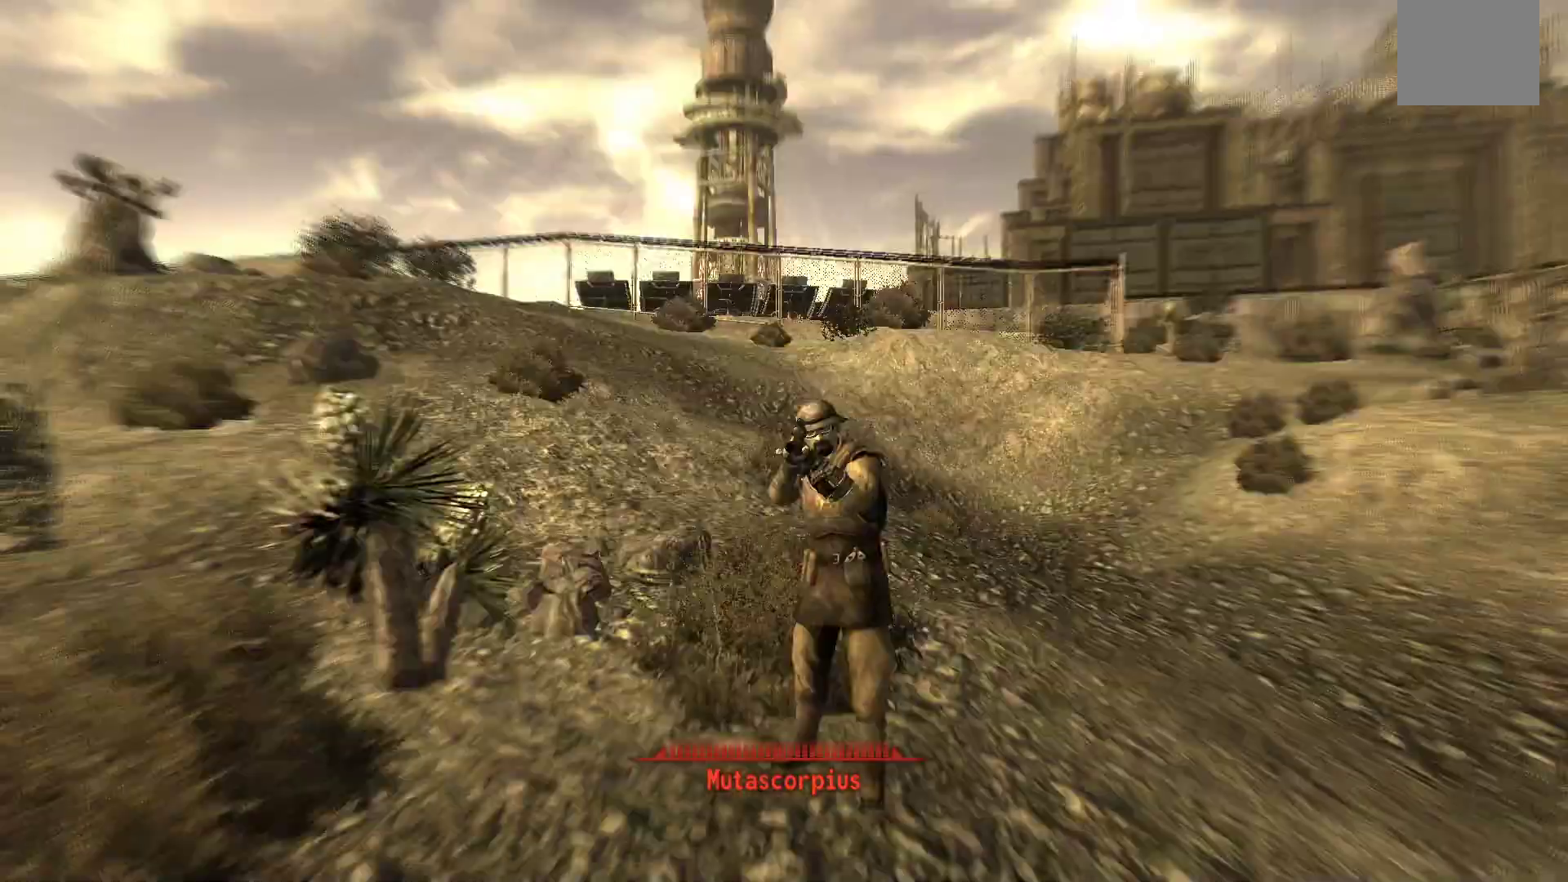
{"dt_ms": 500, "buttons": [], "left_stick": "center", "right_stick": "center", "events": []}
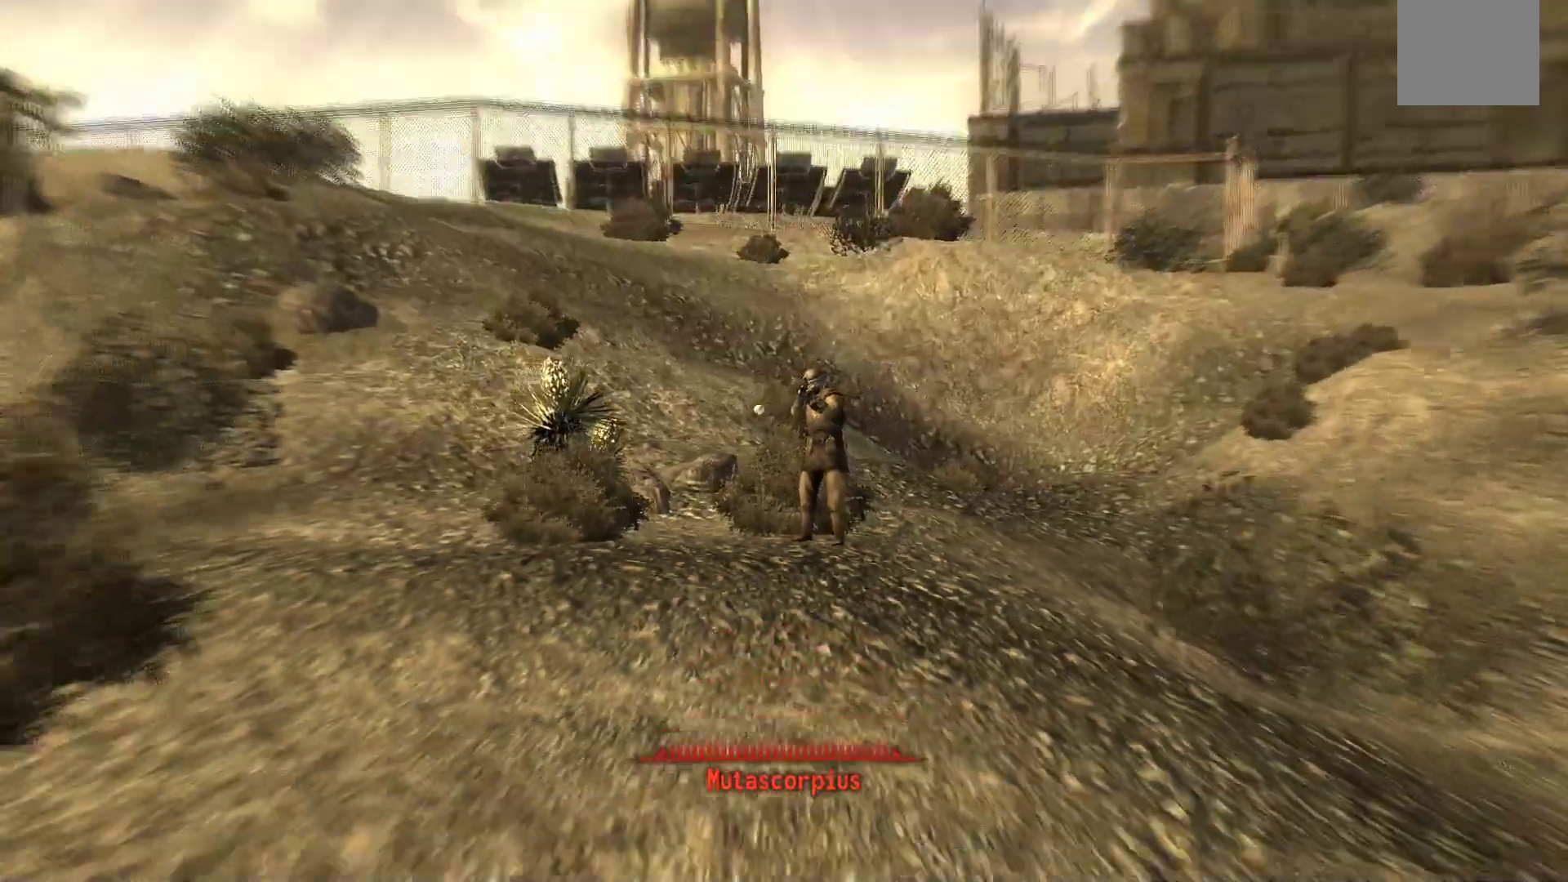
{"dt_ms": 1000, "buttons": [], "left_stick": "center", "right_stick": "center"}
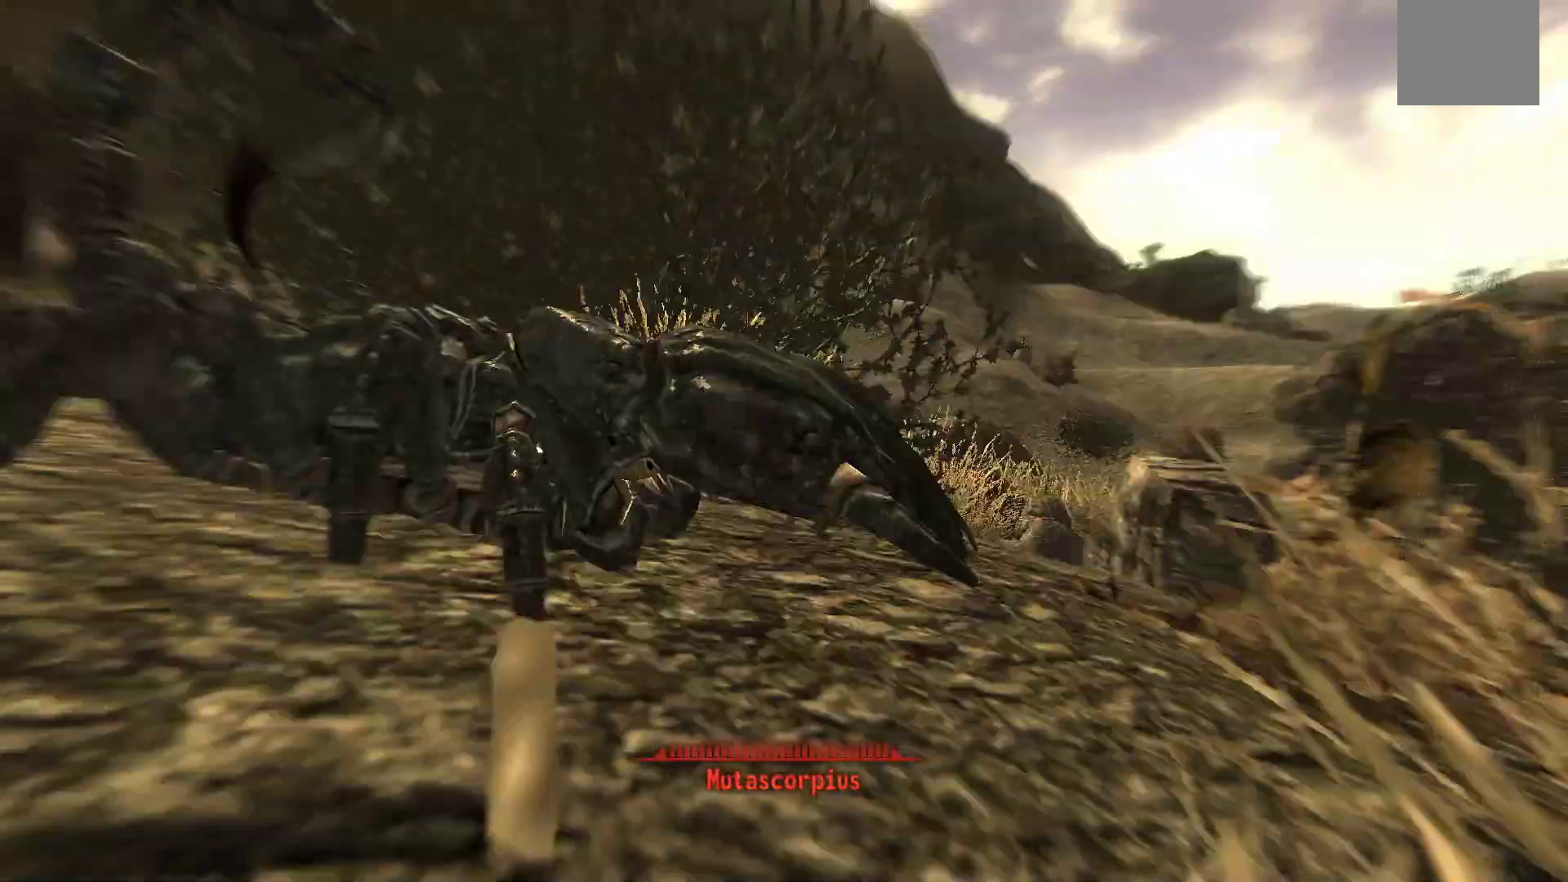
{"dt_ms": 500, "buttons": [], "left_stick": "center", "right_stick": "center"}
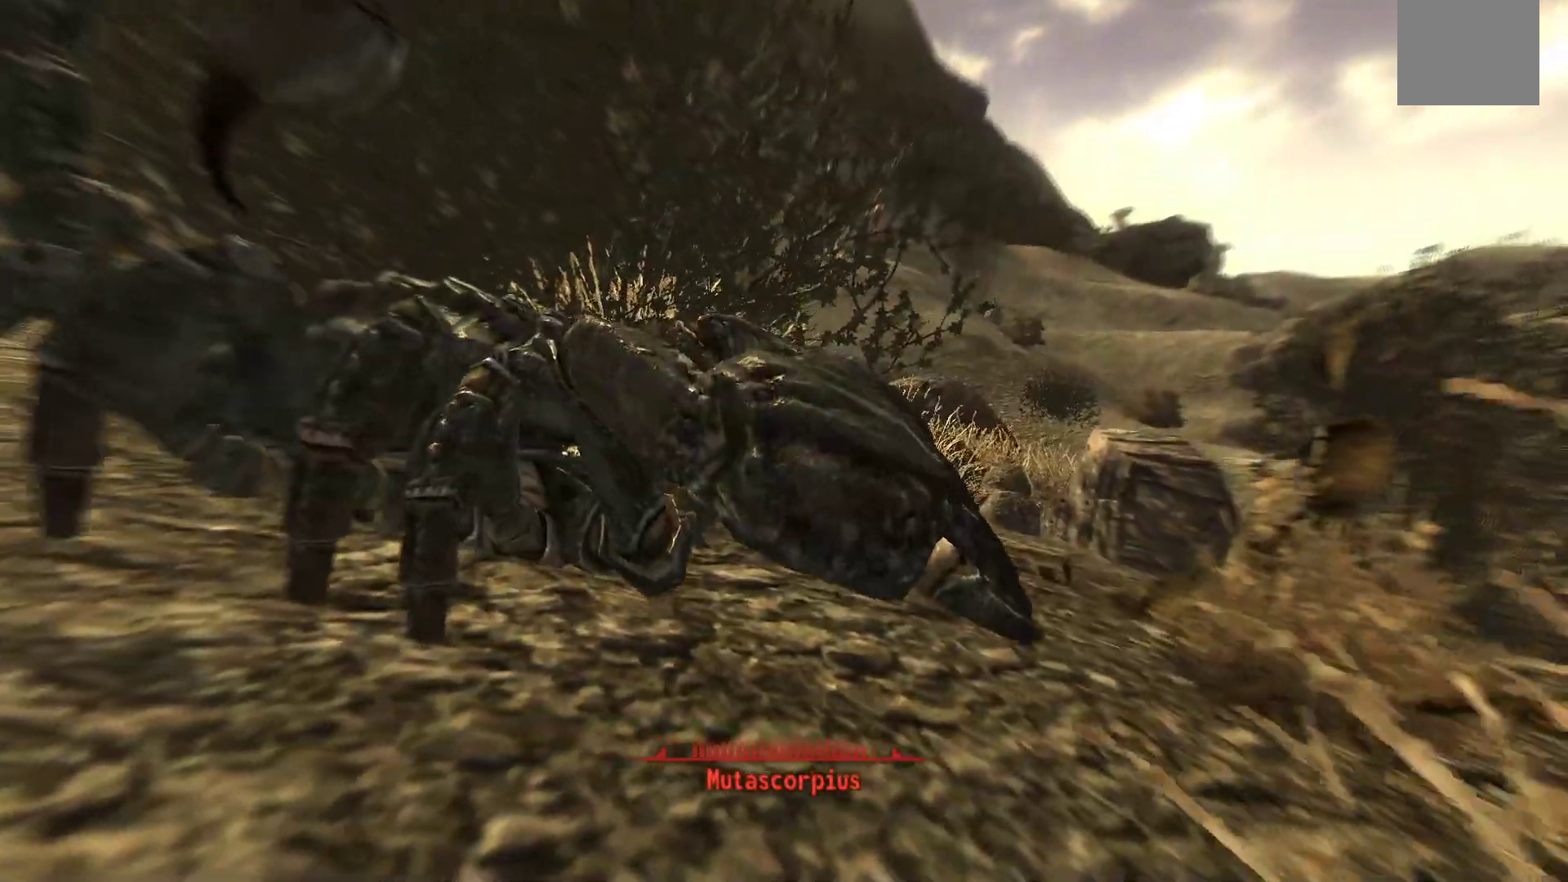
{"dt_ms": 500, "buttons": [], "left_stick": "center", "right_stick": "center", "events": []}
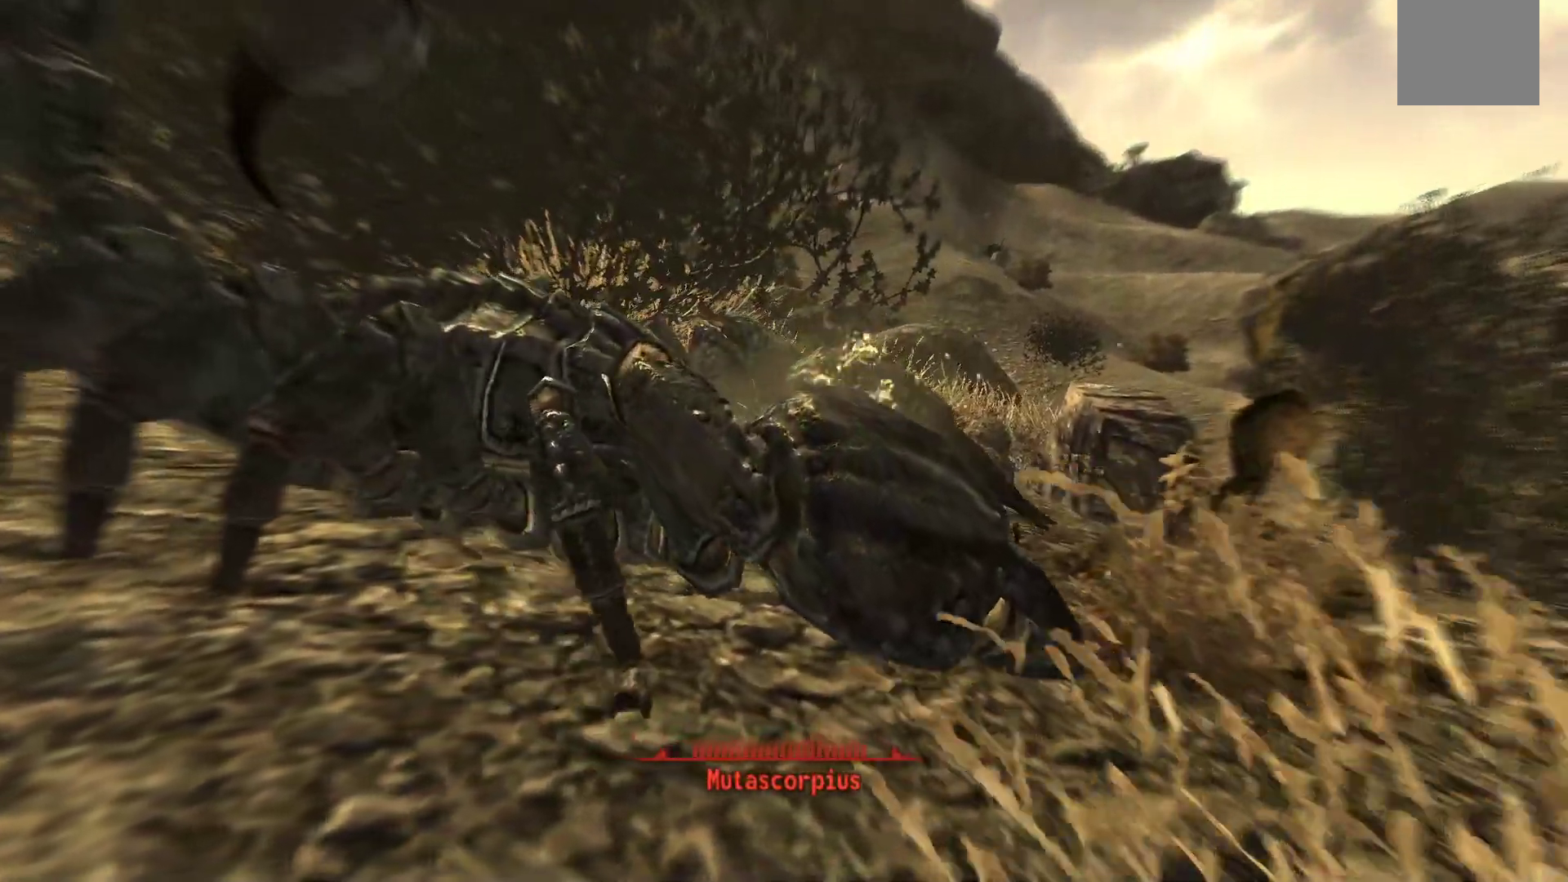
{"dt_ms": 500, "buttons": [], "left_stick": "center", "right_stick": "center", "events": []}
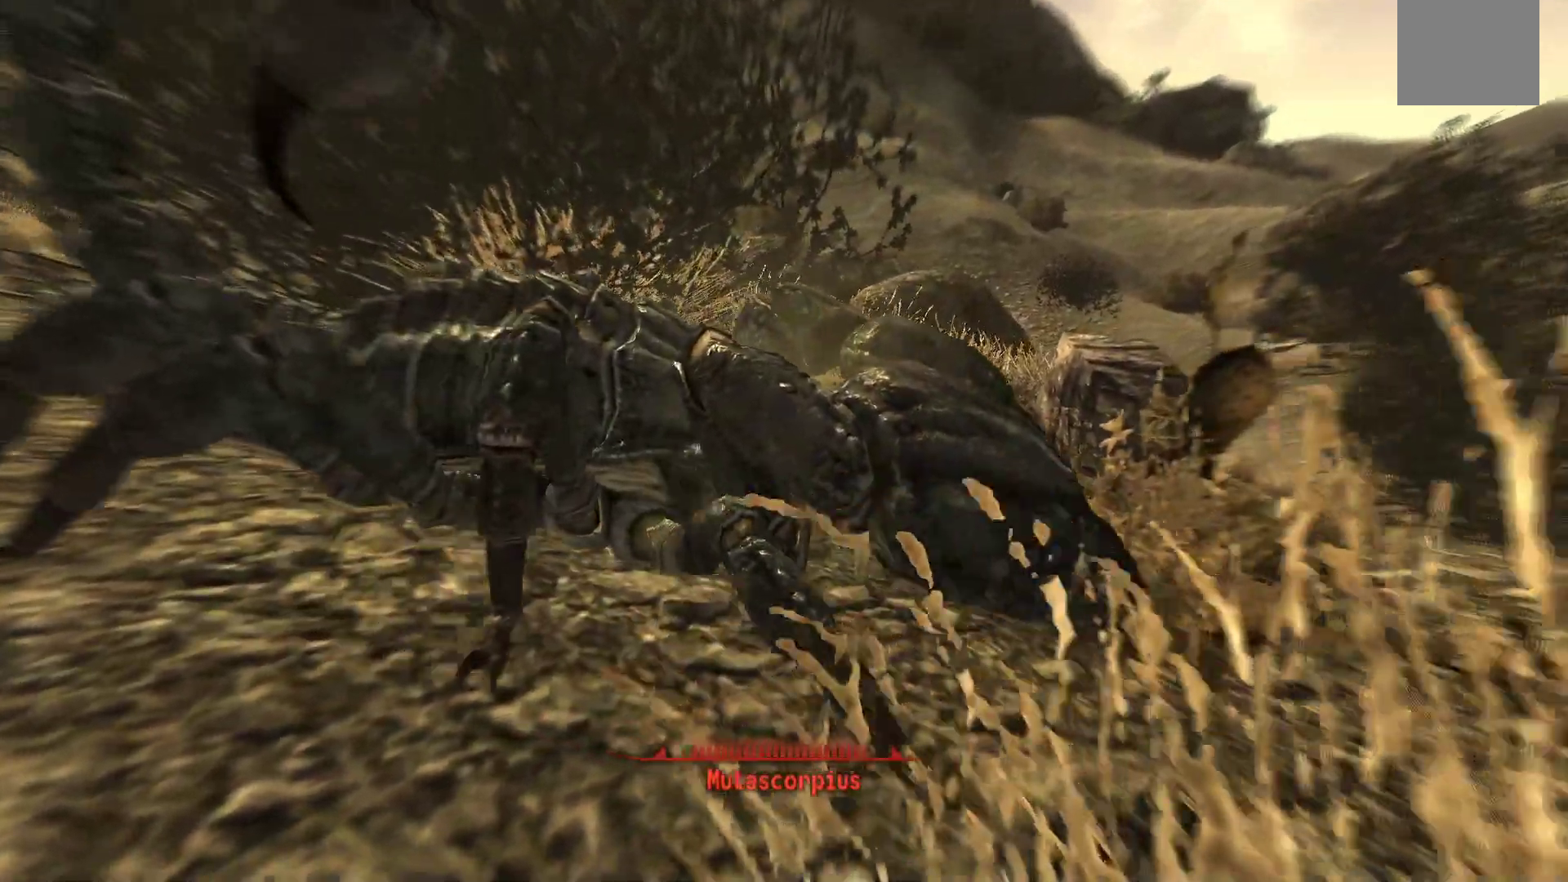
{"dt_ms": 500, "buttons": [], "left_stick": "center", "right_stick": "center", "events": []}
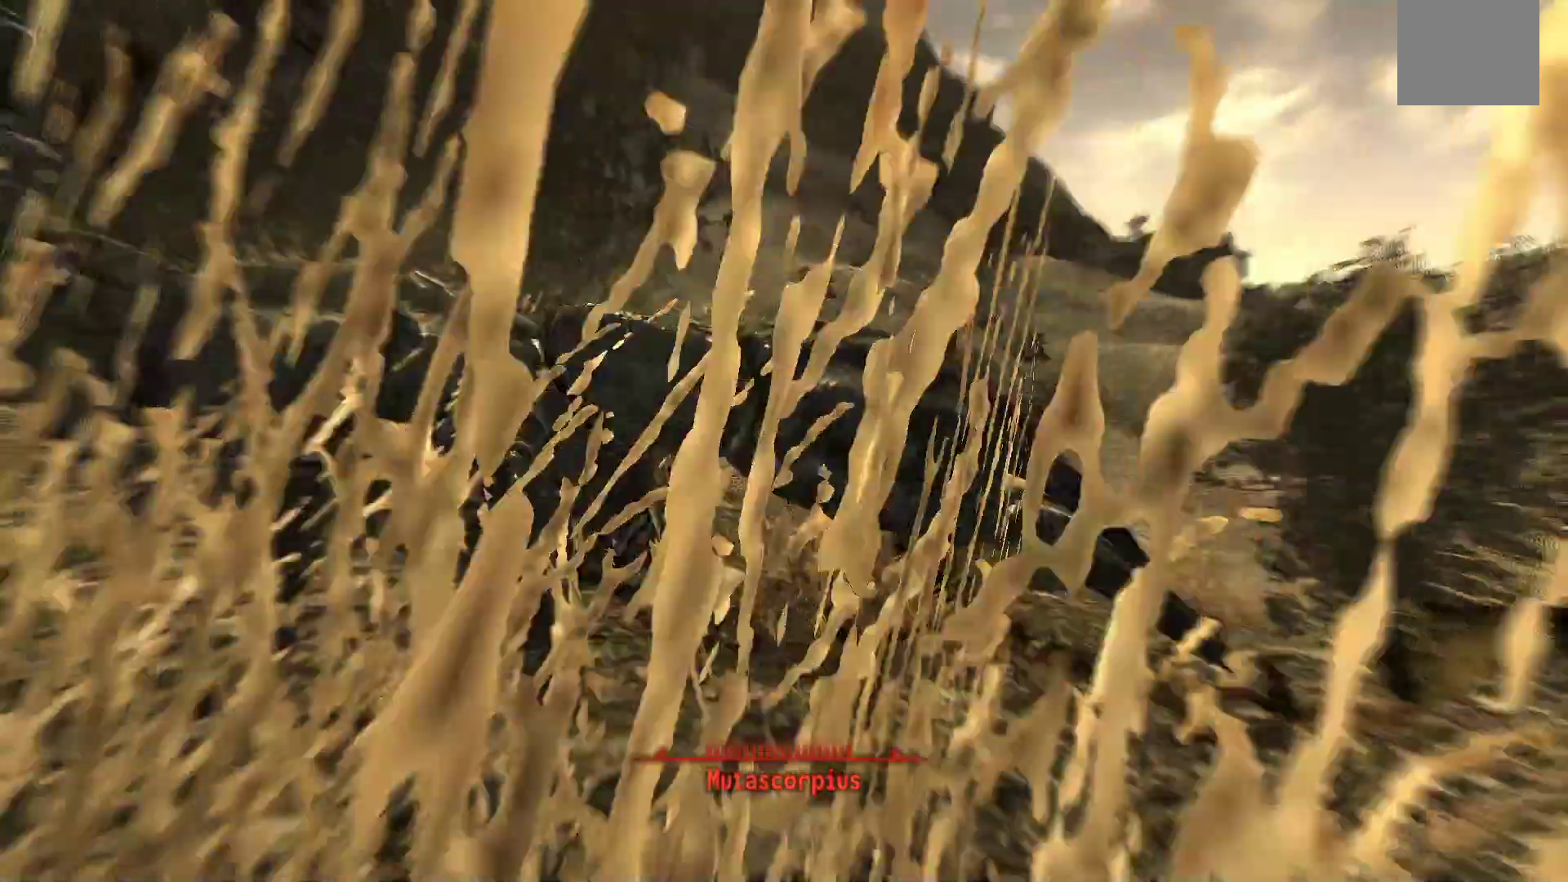
{"dt_ms": 500, "buttons": [], "left_stick": "center", "right_stick": "center", "events": []}
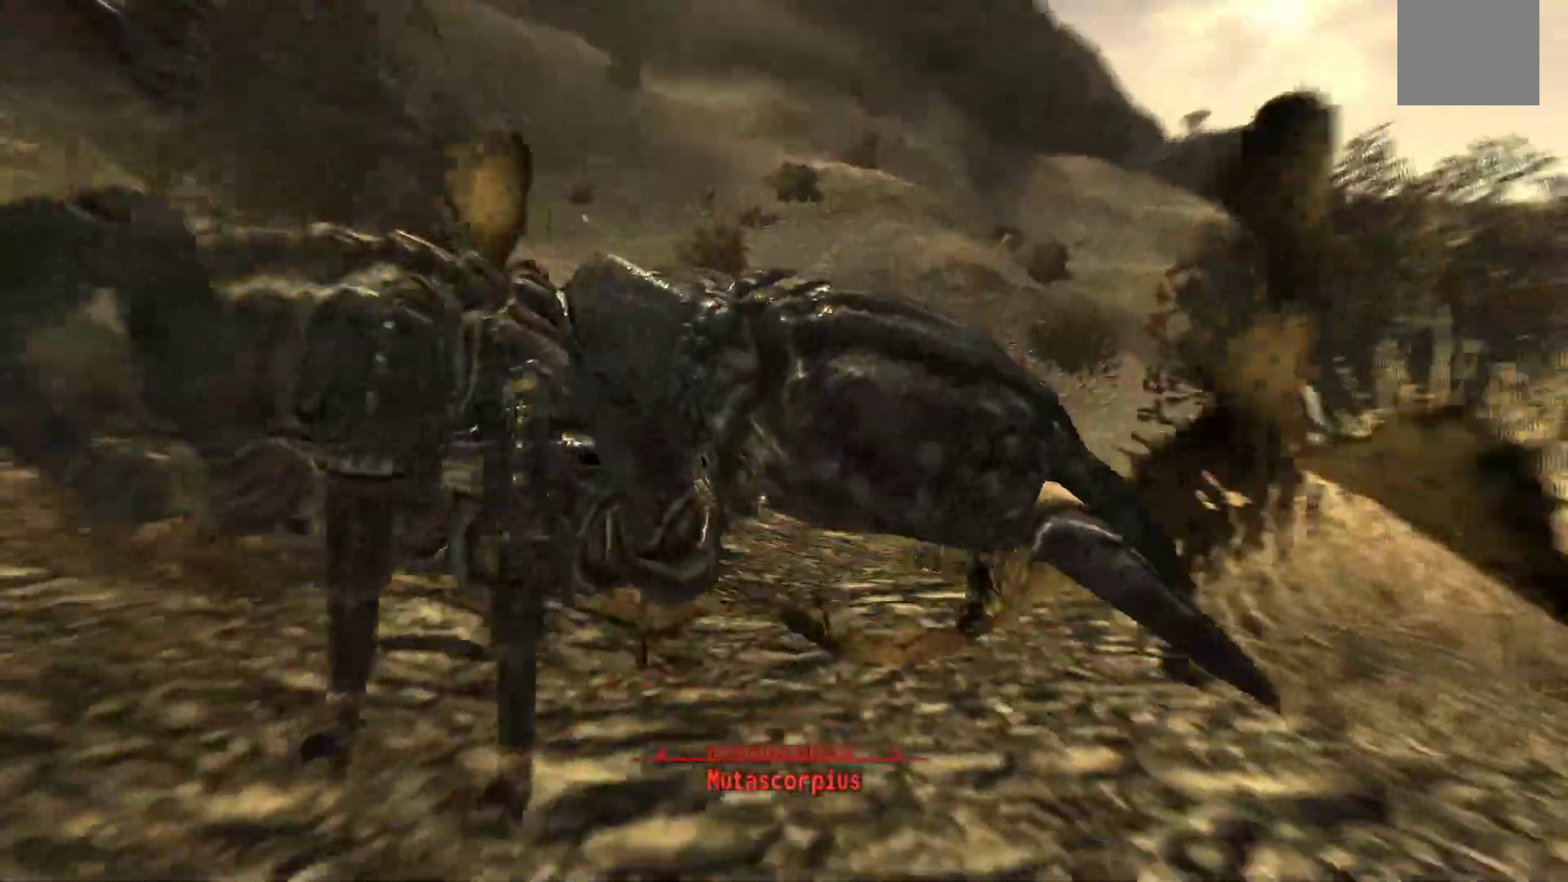
{"dt_ms": 500, "buttons": [], "left_stick": "center", "right_stick": "center", "events": []}
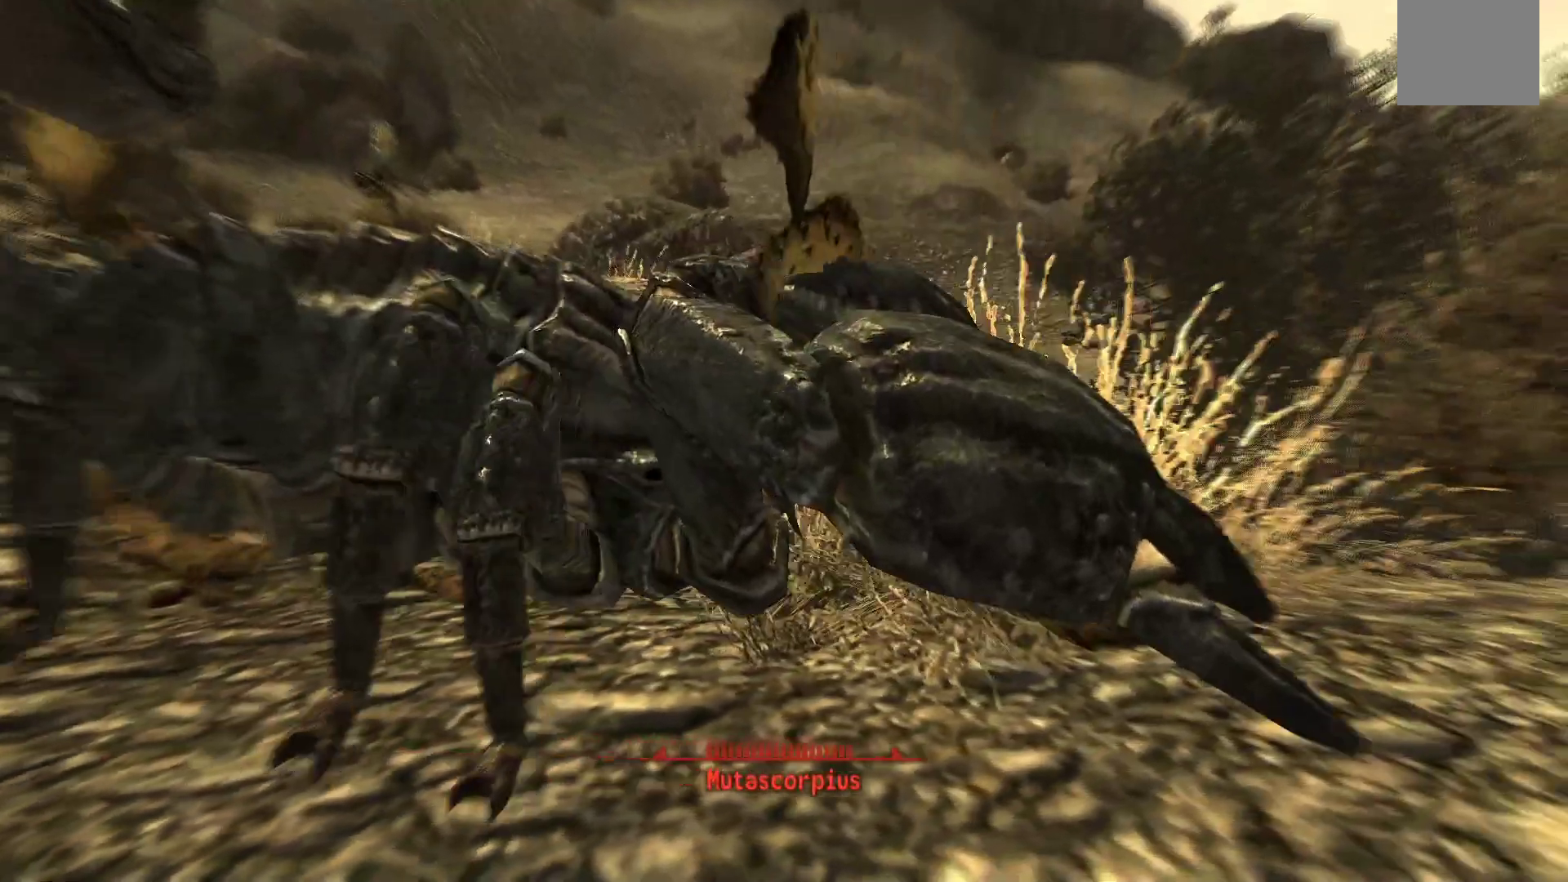
{"dt_ms": 500, "buttons": [], "left_stick": "down-right", "right_stick": "center", "events": [[167, "left_stick", "down-right"]]}
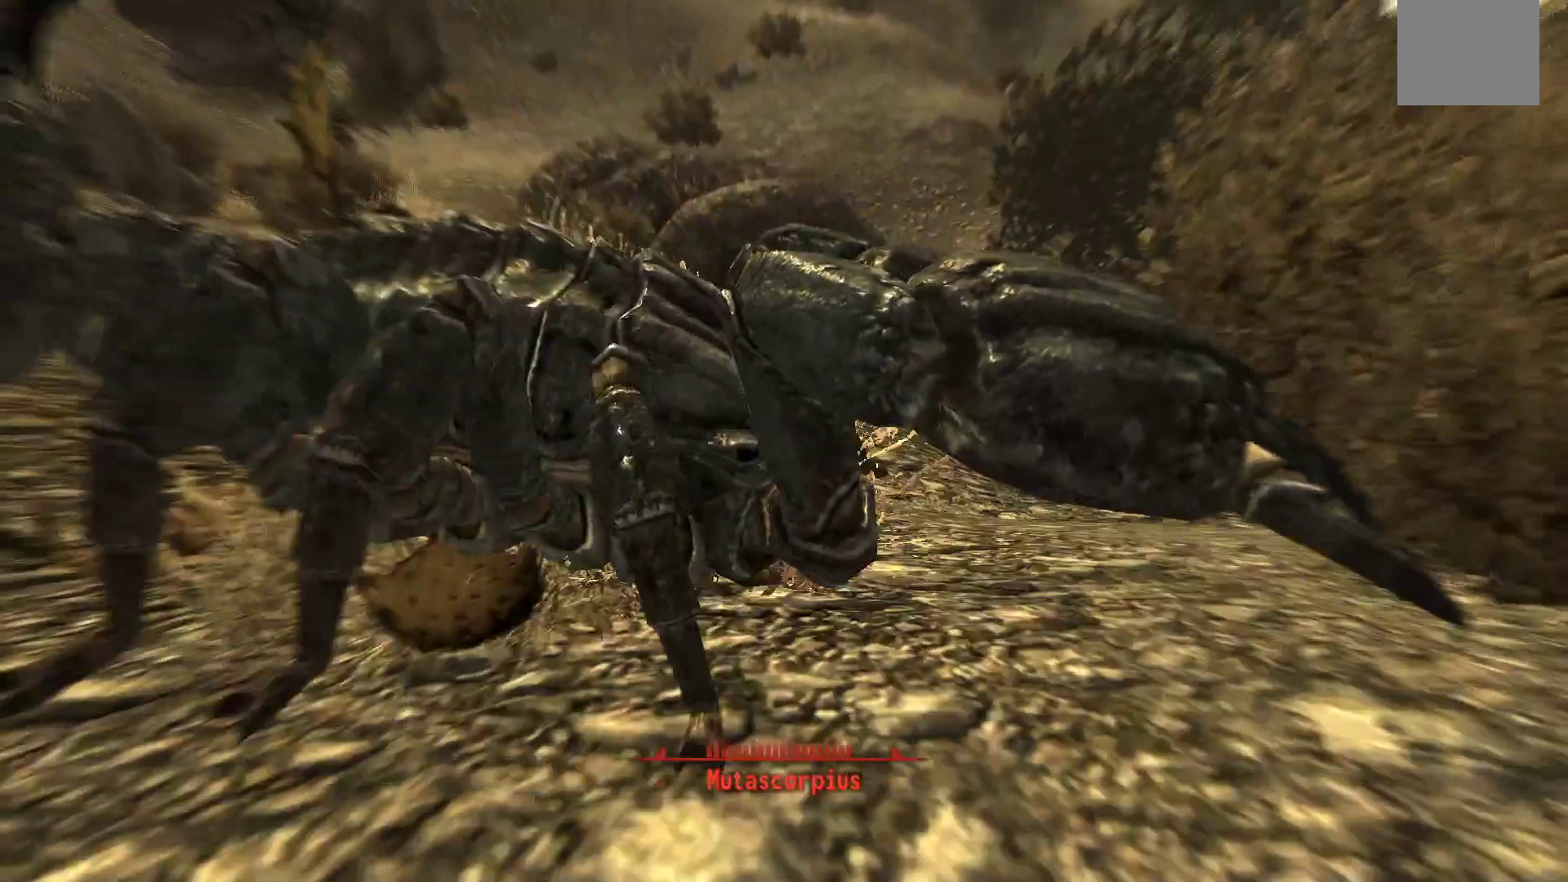
{"dt_ms": 500, "buttons": [], "left_stick": "down-right", "right_stick": "center", "events": []}
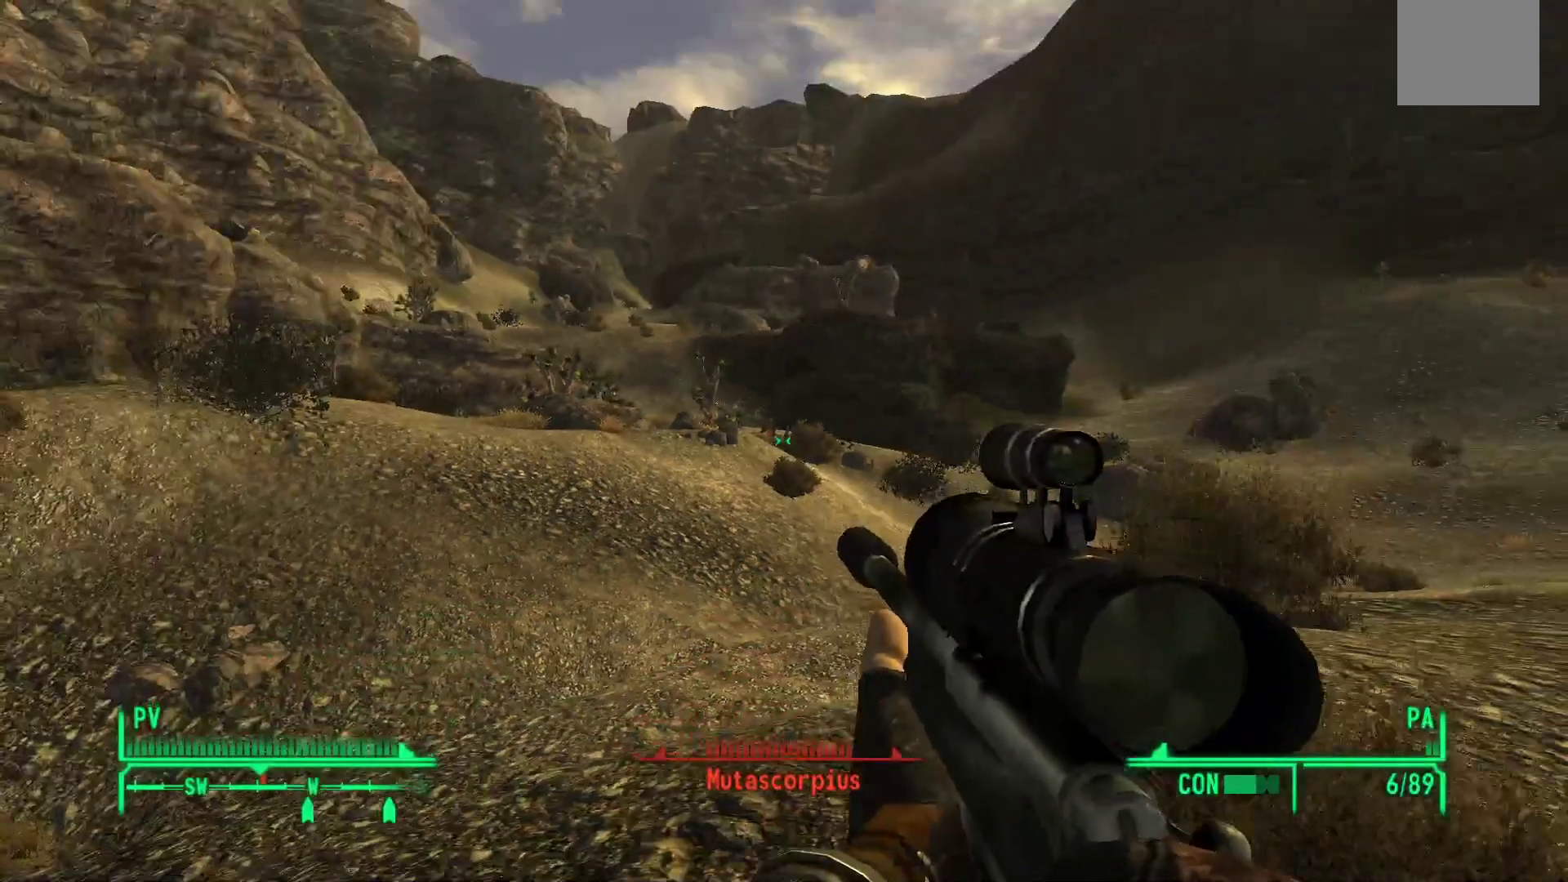
{"dt_ms": 500, "buttons": ["L1"], "left_stick": "center", "right_stick": "center", "events": [[267, "left_stick", "center"], [333, "L1", "down"]]}
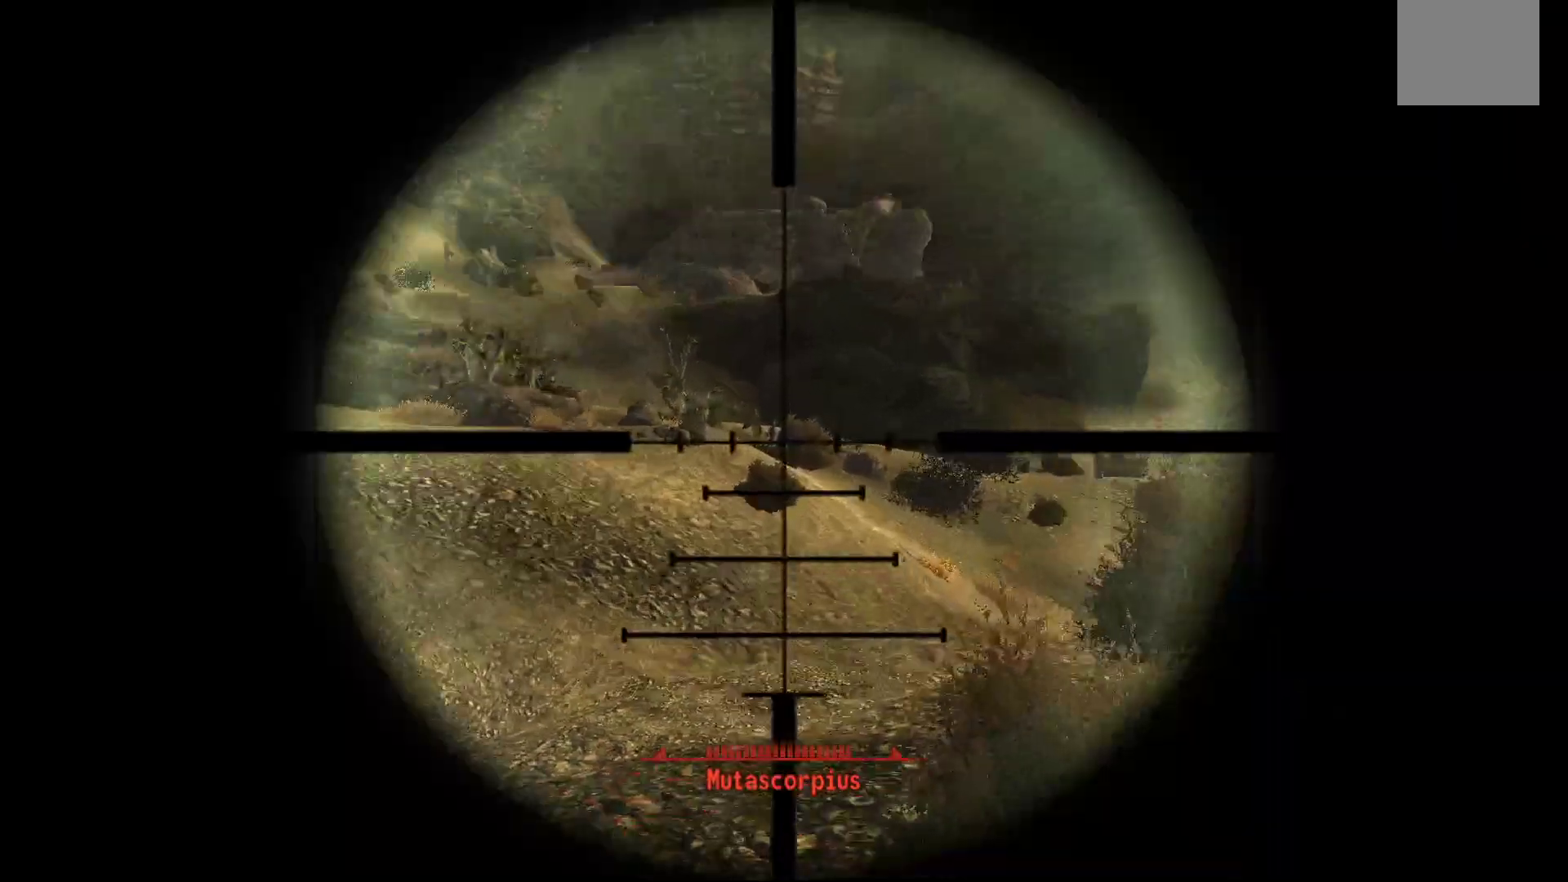
{"dt_ms": 500, "buttons": ["L1"], "left_stick": "center", "right_stick": "center", "events": [[117, "right_stick", "left"], [500, "right_stick", "center"]]}
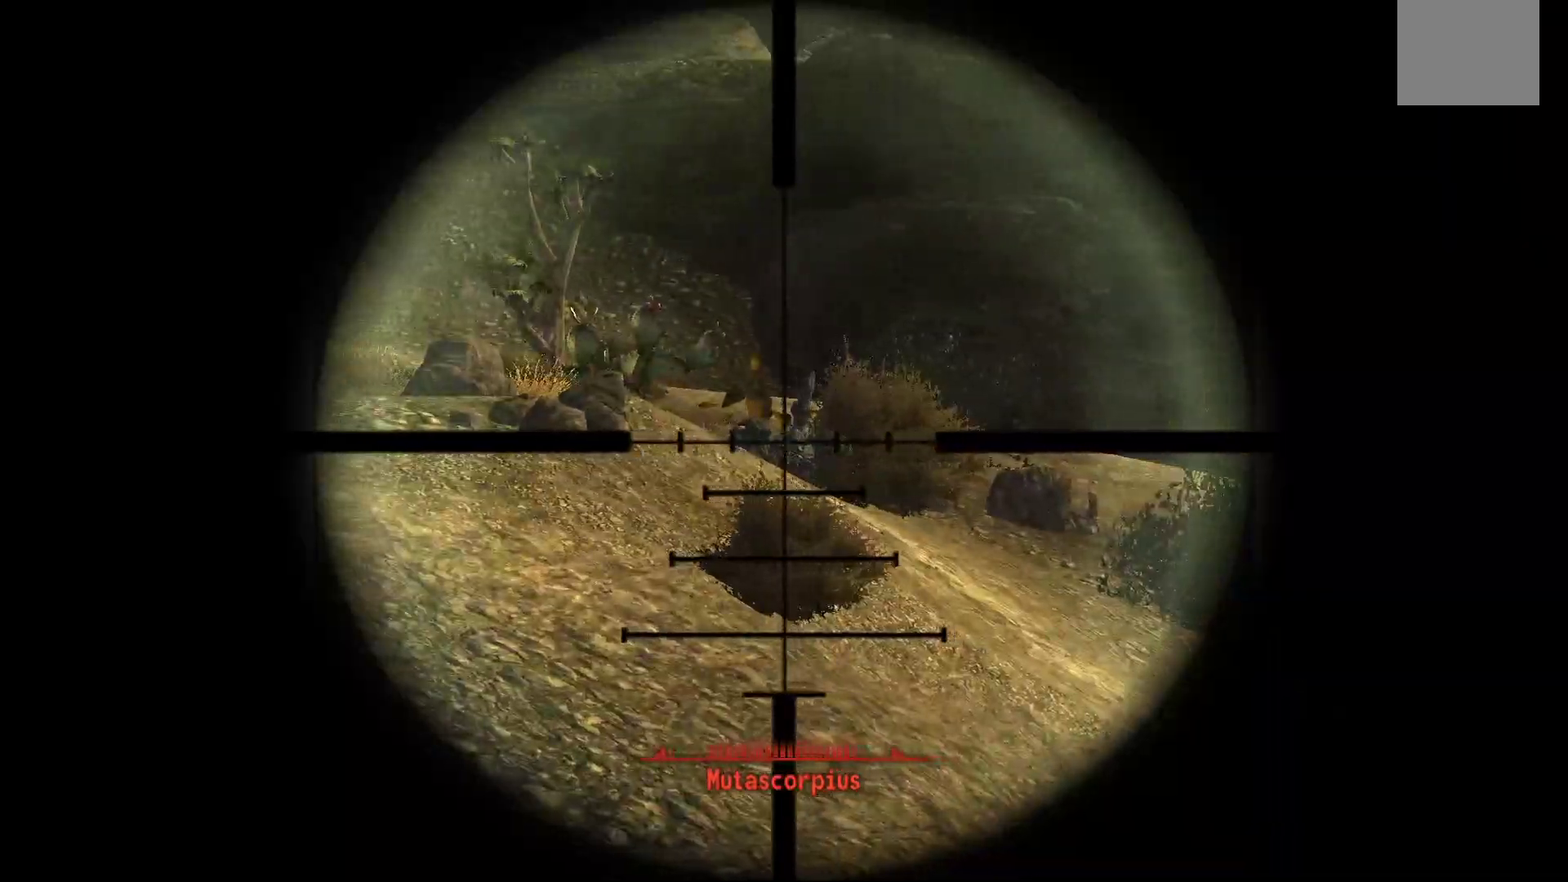
{"dt_ms": 500, "buttons": ["L1"], "left_stick": "center", "right_stick": "center", "events": [[150, "R1", "down"], [300, "R1", "up"]]}
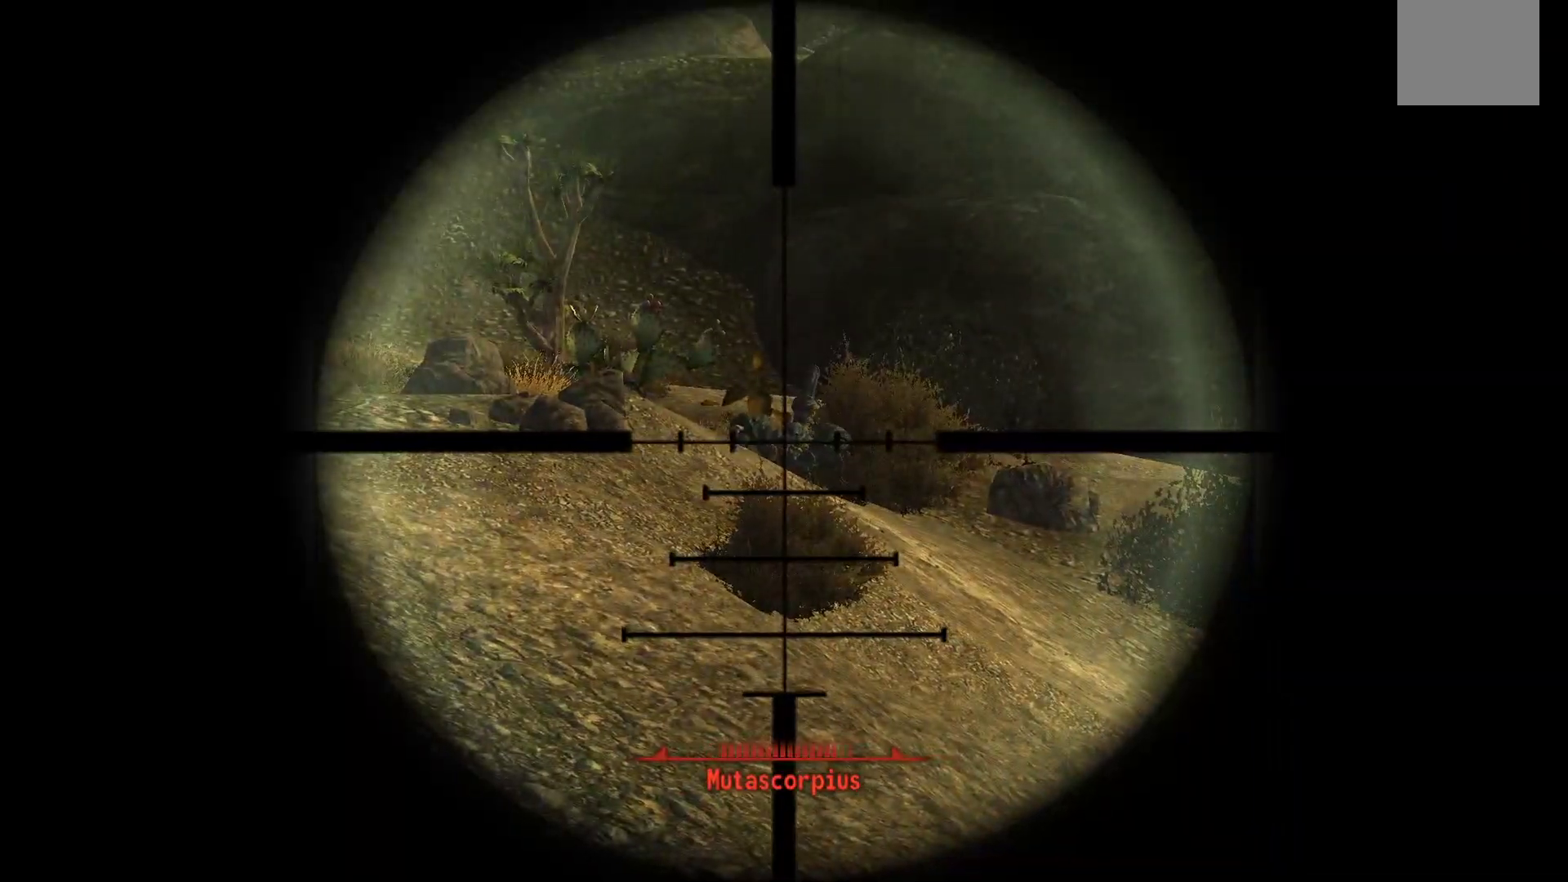
{"dt_ms": 500, "buttons": ["L1"], "left_stick": "center", "right_stick": "center", "events": []}
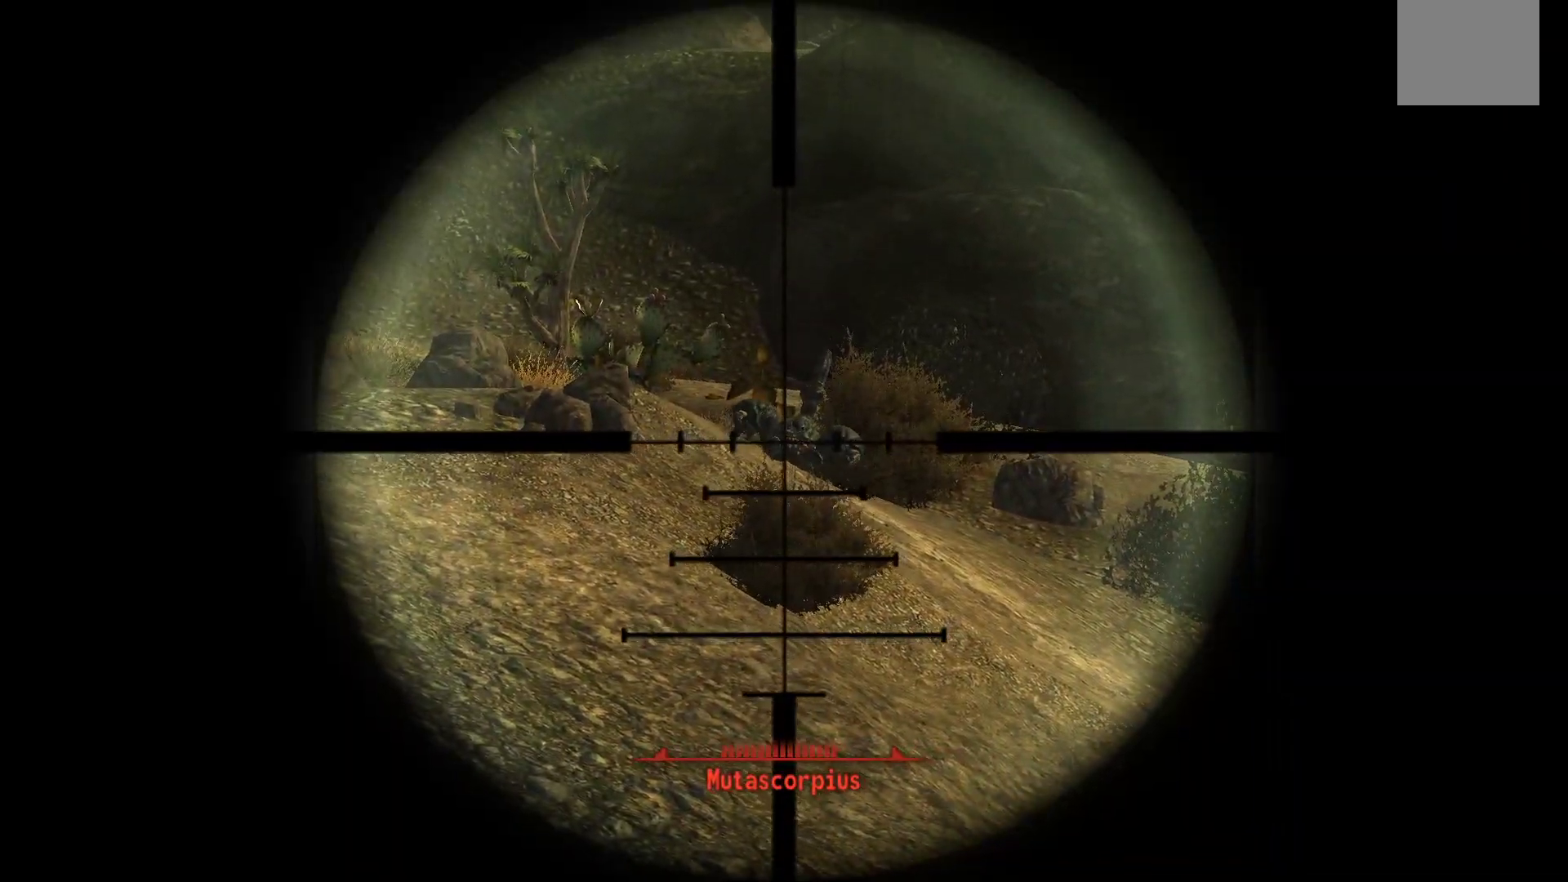
{"dt_ms": 500, "buttons": ["L1", "L3"], "left_stick": "center", "right_stick": "center", "events": [[450, "L3", "down"]]}
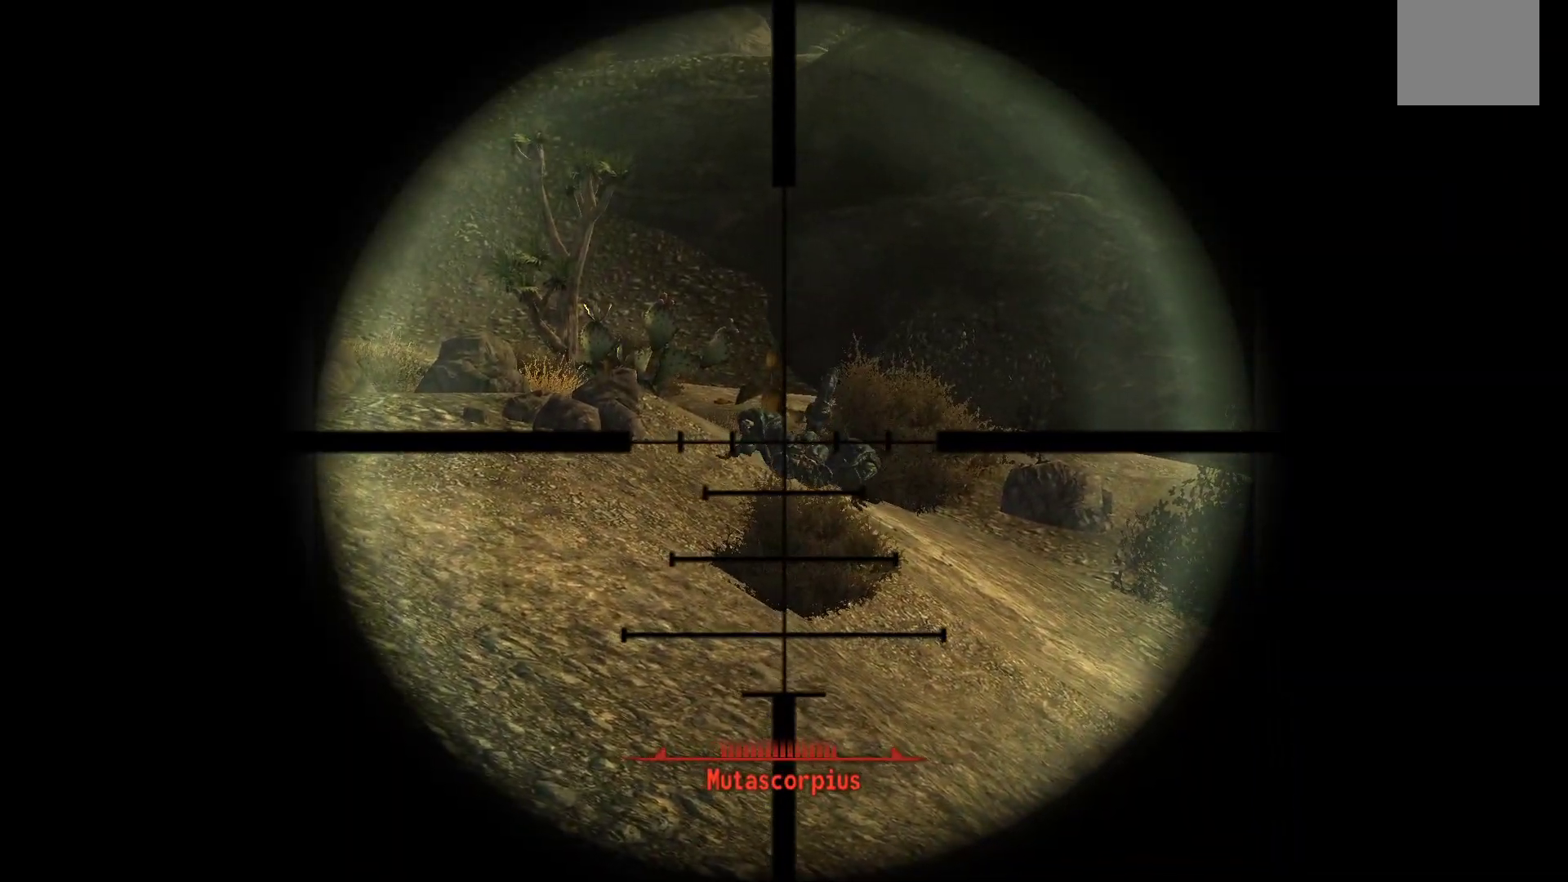
{"dt_ms": 500, "buttons": ["L1"], "left_stick": "center", "right_stick": "center", "events": [[100, "L3", "up"]]}
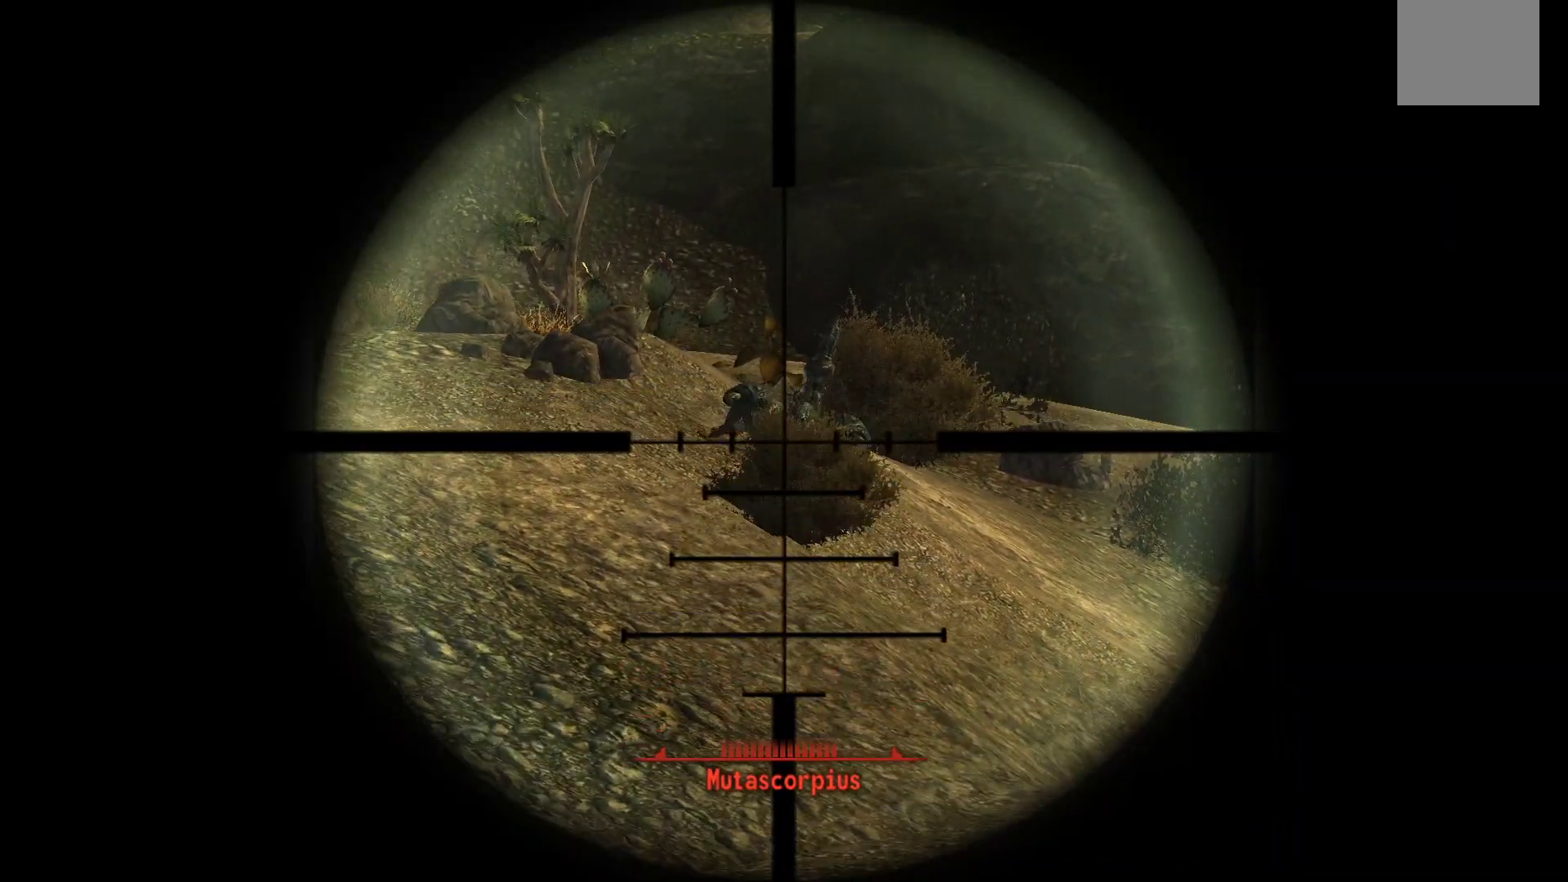
{"dt_ms": 500, "buttons": ["L1"], "left_stick": "center", "right_stick": "center", "events": [[217, "R1", "down"], [333, "R1", "up"]]}
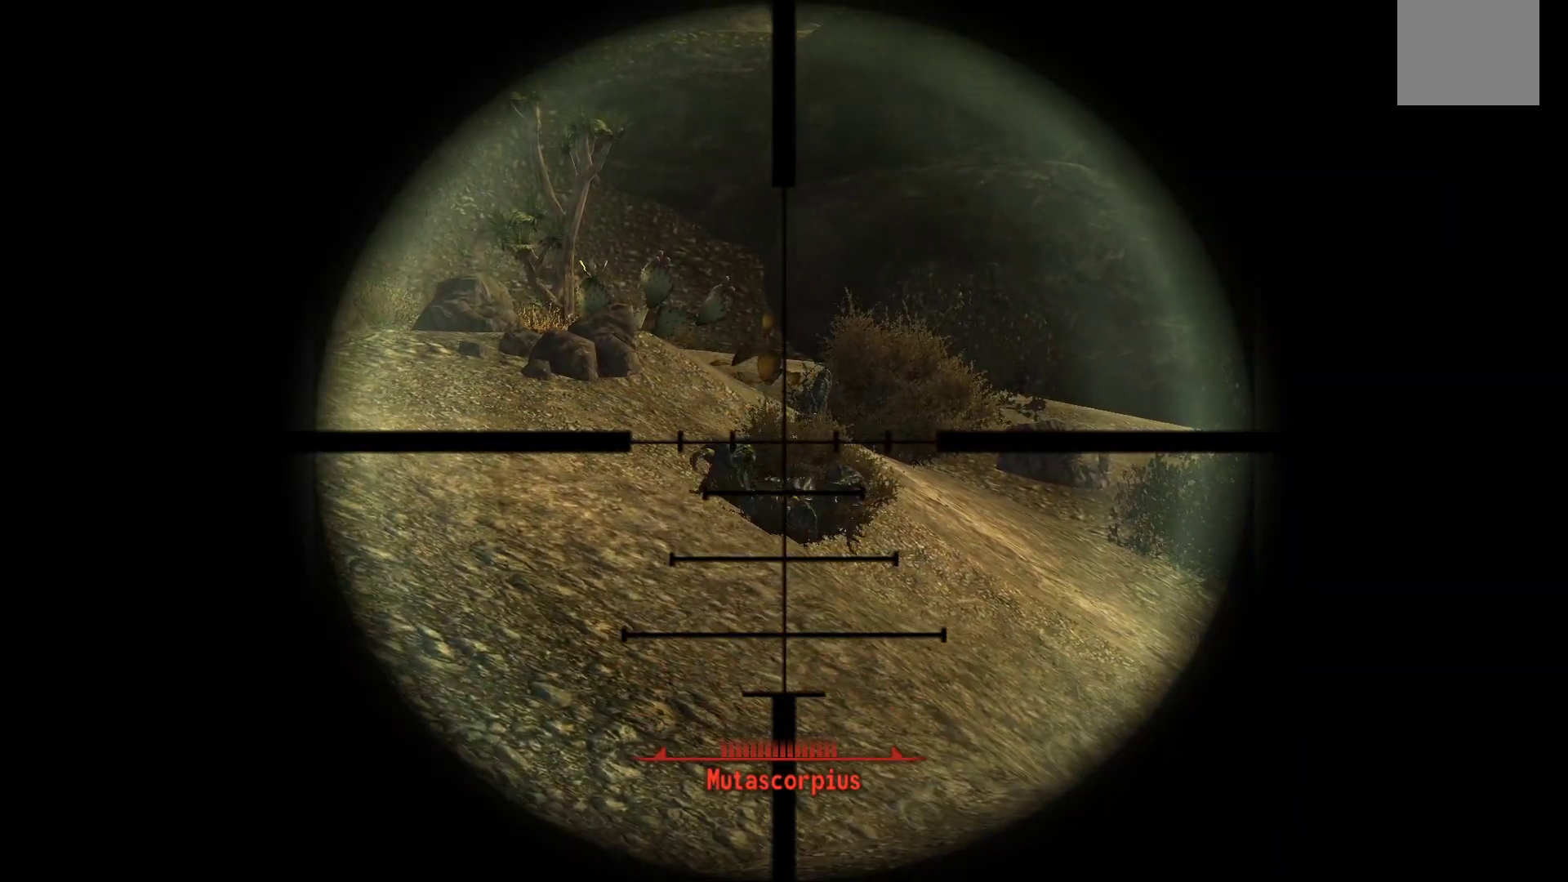
{"dt_ms": 500, "buttons": ["L1"], "left_stick": "center", "right_stick": "down-left", "events": [[17, "right_stick", "down-right"], [267, "right_stick", "center"], [400, "right_stick", "down"], [500, "right_stick", "down-left"]]}
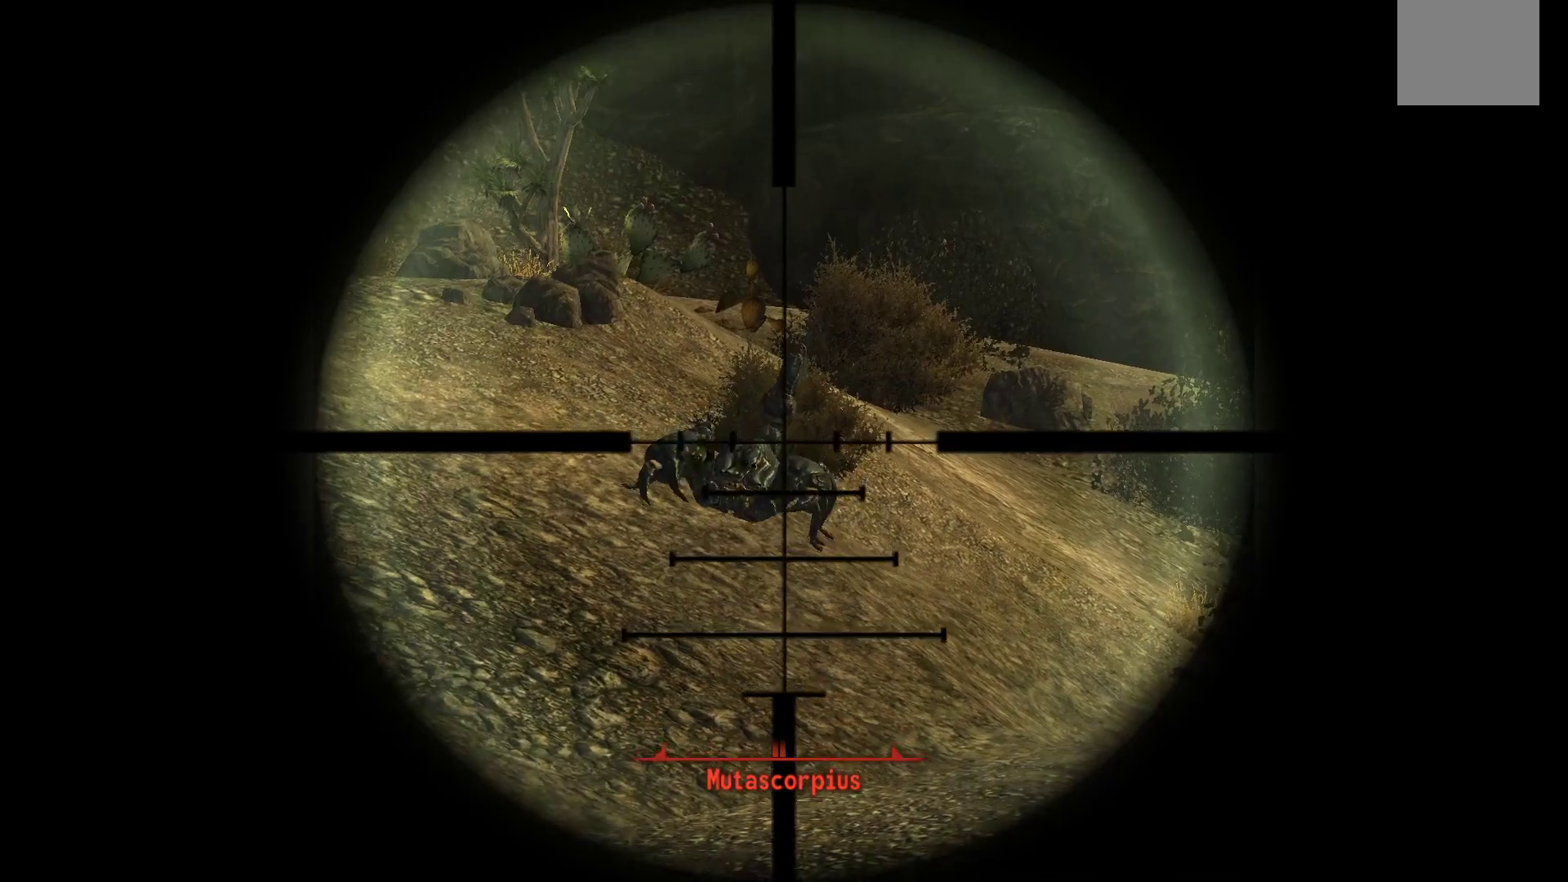
{"dt_ms": 500, "buttons": ["L1"], "left_stick": "center", "right_stick": "down", "events": [[117, "right_stick", "center"], [467, "right_stick", "down"]]}
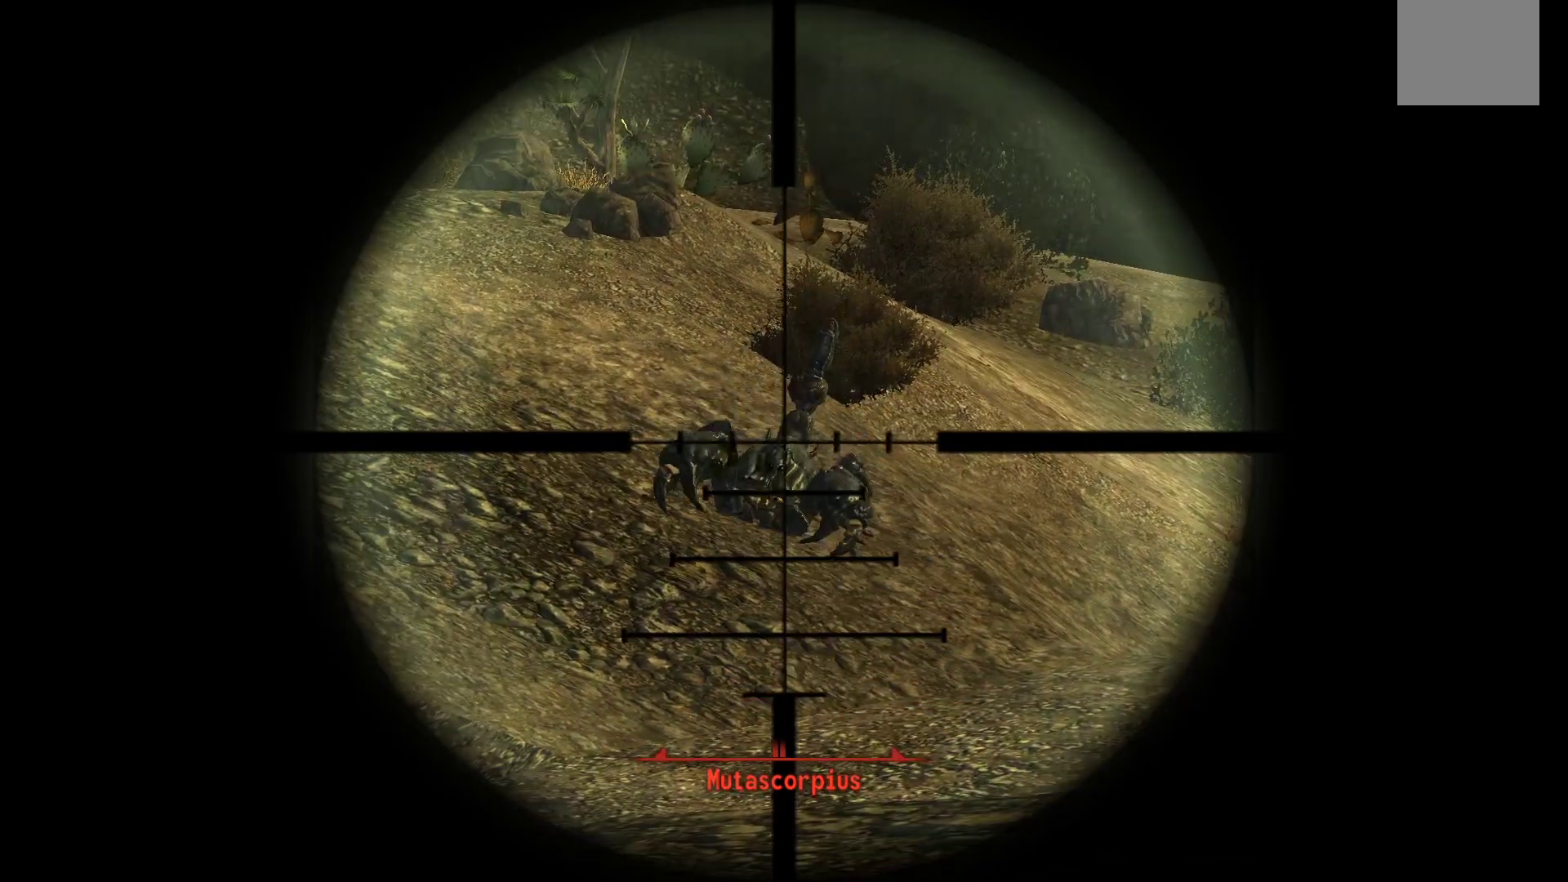
{"dt_ms": 500, "buttons": ["L1"], "left_stick": "center", "right_stick": "left", "events": [[233, "right_stick", "center"], [333, "R1", "down"], [467, "right_stick", "left"], [500, "R1", "up"]]}
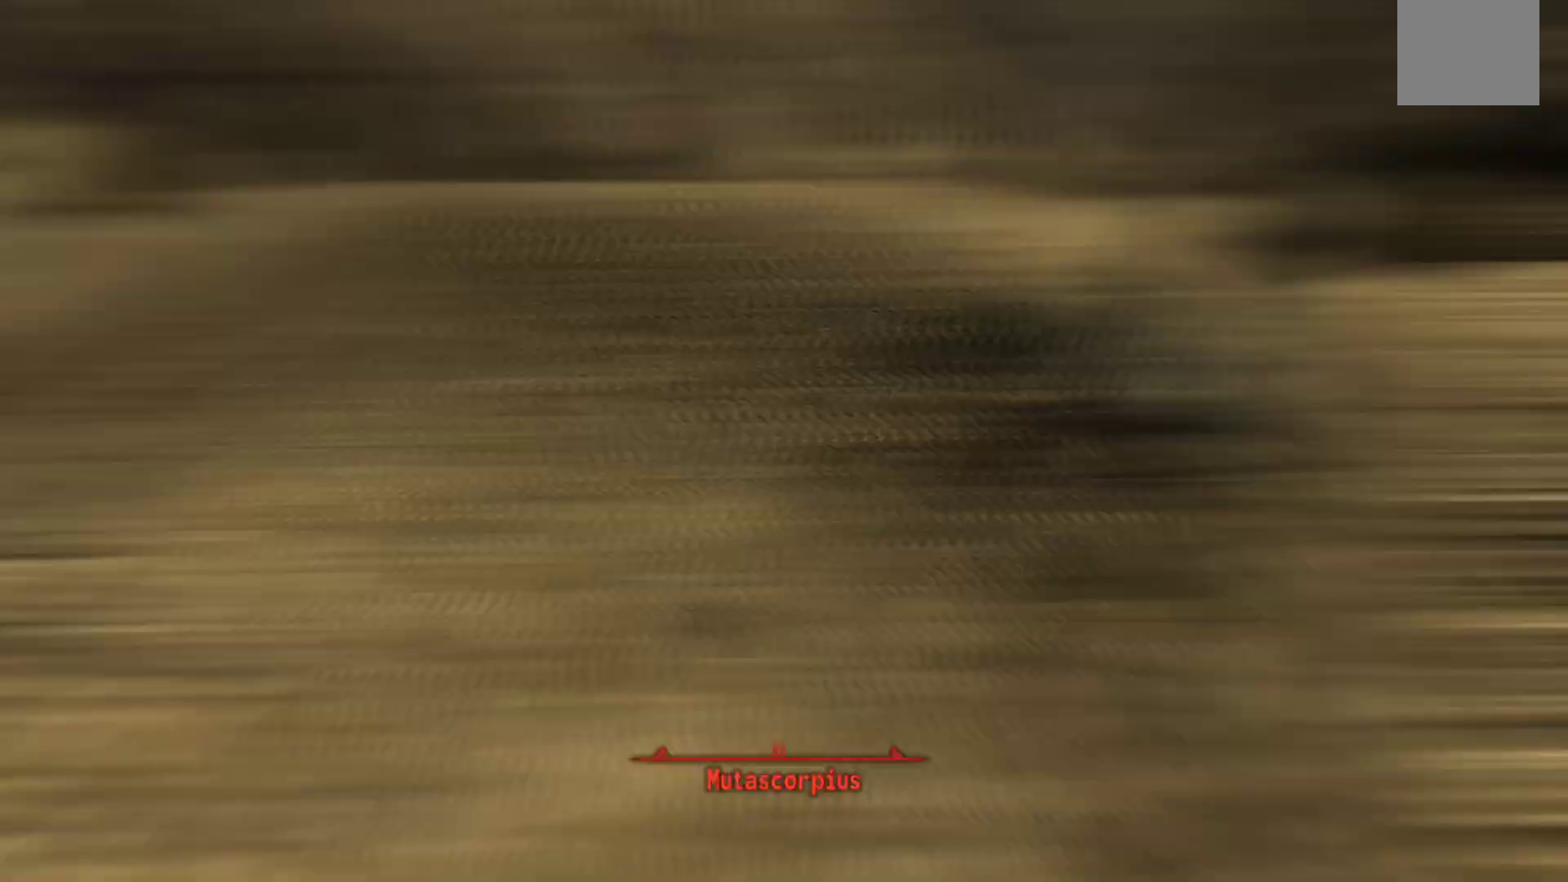
{"dt_ms": 500, "buttons": ["L1"], "left_stick": "center", "right_stick": "center", "events": [[133, "right_stick", "center"]]}
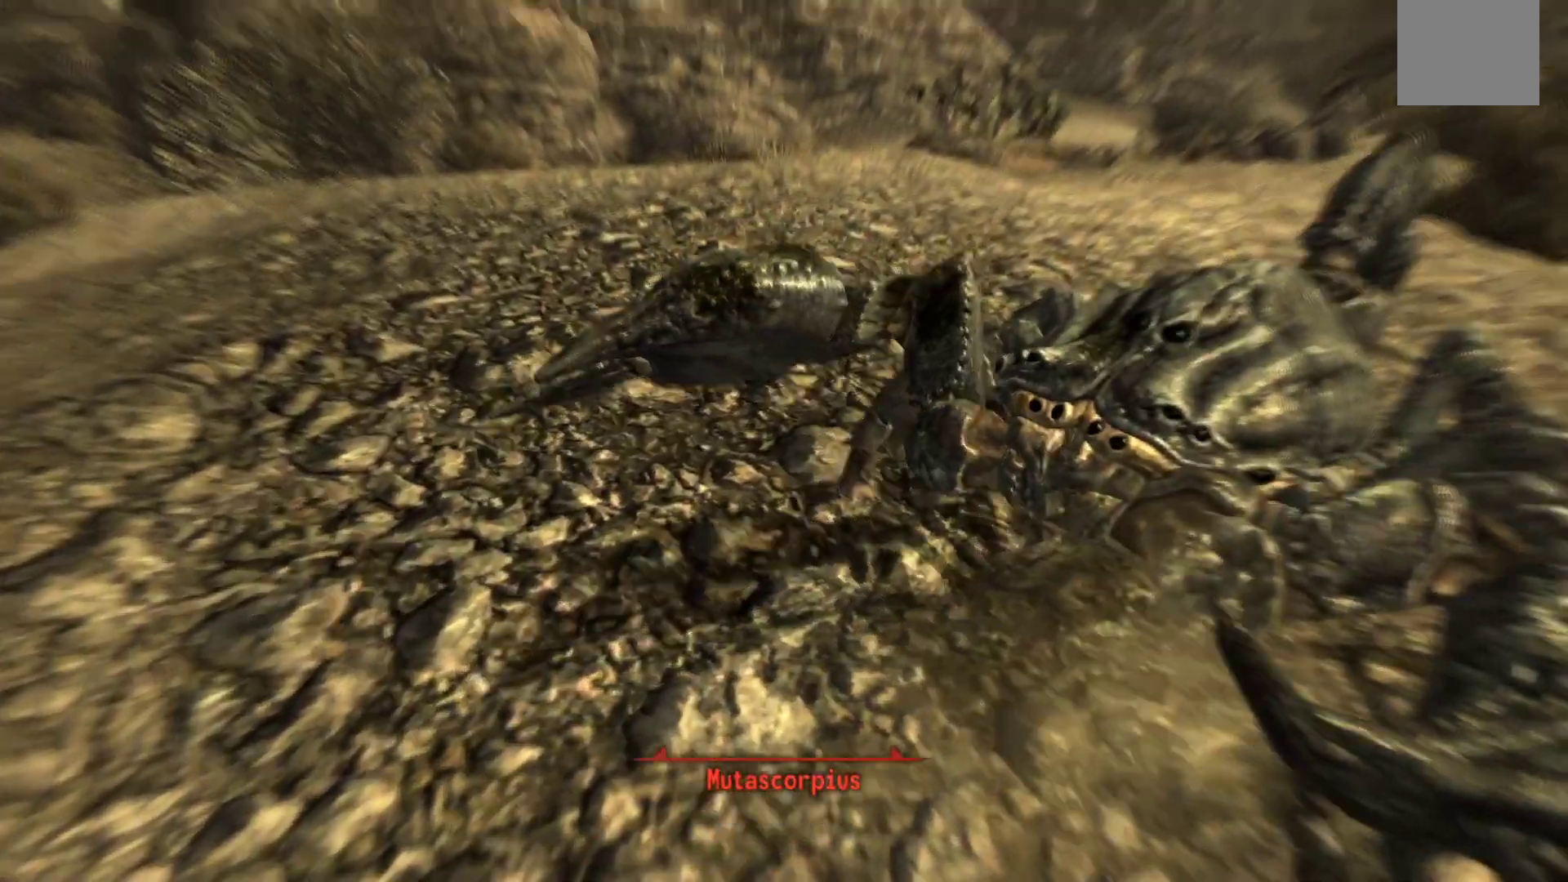
{"dt_ms": 500, "buttons": [], "left_stick": "center", "right_stick": "center", "events": [[133, "L1", "up"]]}